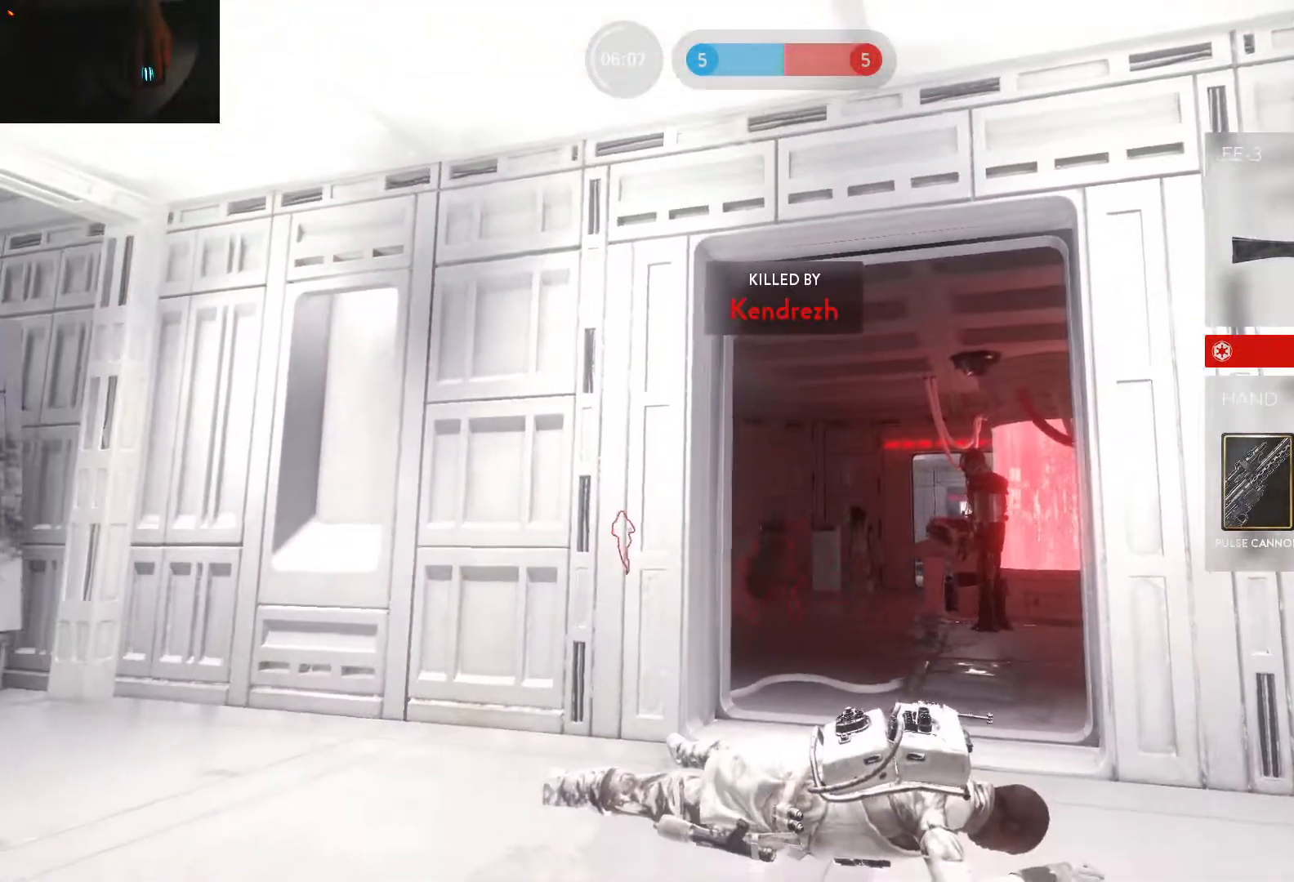
Gameplay with keyboard and mouse; each line is a JSON object with the keys and mouse buttons held at the frame after it. "events" lists presses ("down") and releases ("up") of "1", "2", "3", "4", "5", "a", "alt", "c", "caps_lock", "ctrl", "d", "e", "f", "g", "q", "r", "s", "shift", "space", "t", "tab", "v", "w", "x", "z", "mouse_left", "mouse_wheel" and "mouse_right" between this image and that frame as [ms after this image, input, new state], when the widget could be followed in between. "mouse_left", "mouse_wheel", "mouse_right" = the "left", "wheel", "right" buttons of the "mouse" list. No other keys are recorded. "wheel" means that the mouse wheel is clicked or scrolled. Not read: mouse_move.
{"keys": [], "mouse": [], "events": [[17, "1", "up"], [67, "1", "down"], [150, "1", "up"], [250, "1", "down"], [300, "1", "up"], [383, "1", "down"], [433, "1", "up"]]}
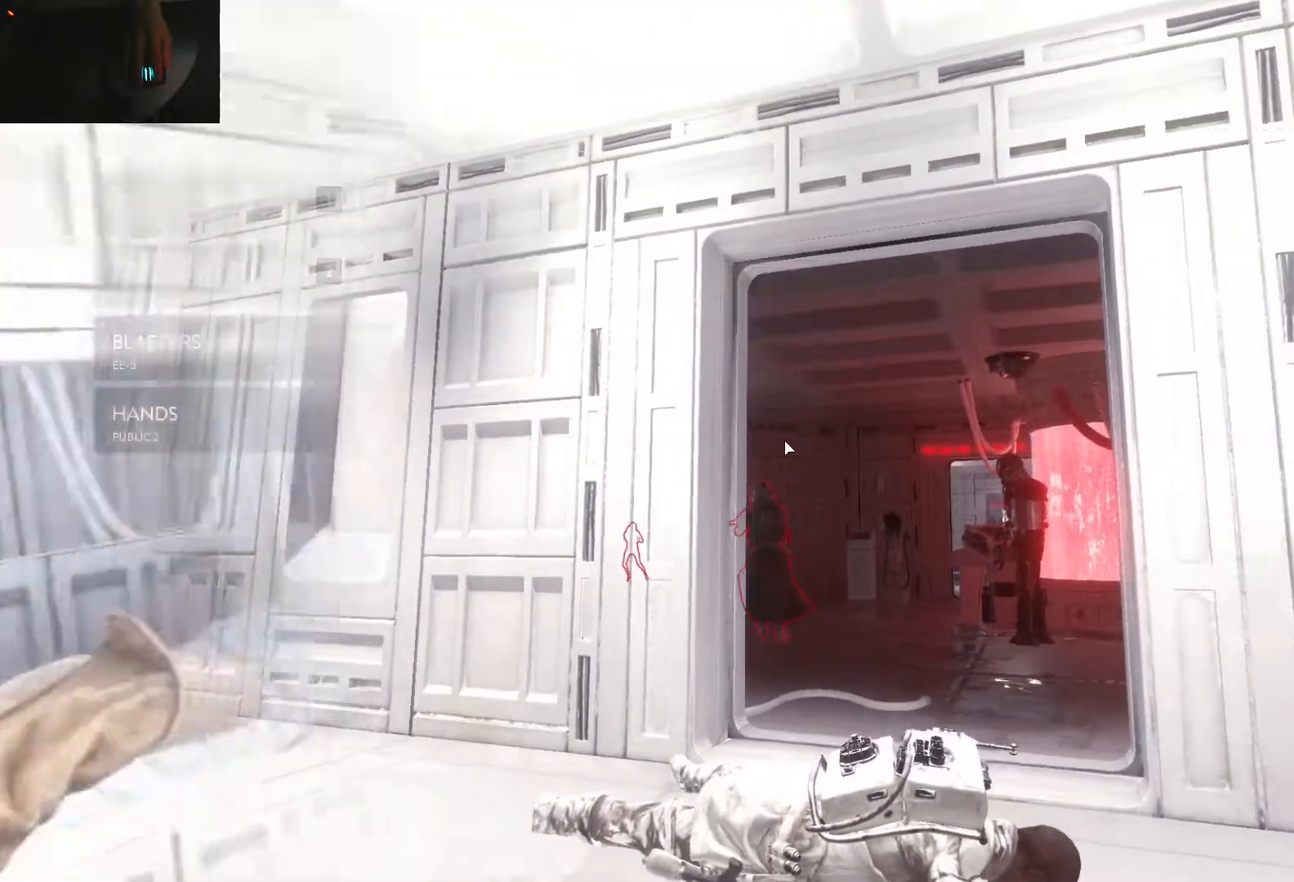
{"keys": ["shift", "w"], "mouse": [], "events": [[33, "1", "down"], [67, "1", "up"], [117, "1", "down"], [167, "1", "up"], [267, "1", "down"], [317, "1", "up"], [400, "w", "down"], [500, "shift", "down"]]}
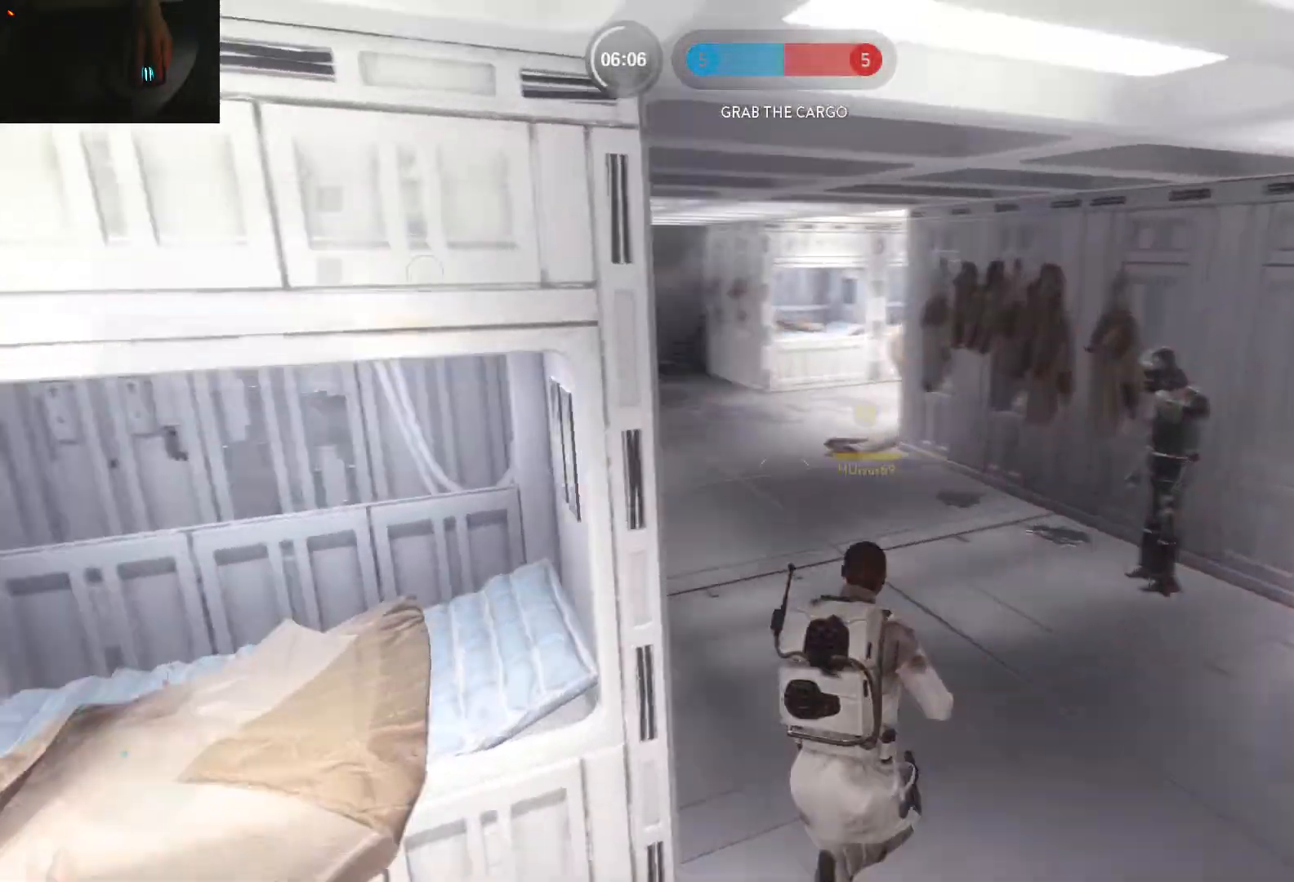
{"keys": ["d", "shift", "w"], "mouse": [], "events": [[133, "d", "down"], [183, "d", "up"], [183, "shift", "up"], [283, "d", "down"], [367, "shift", "down"]]}
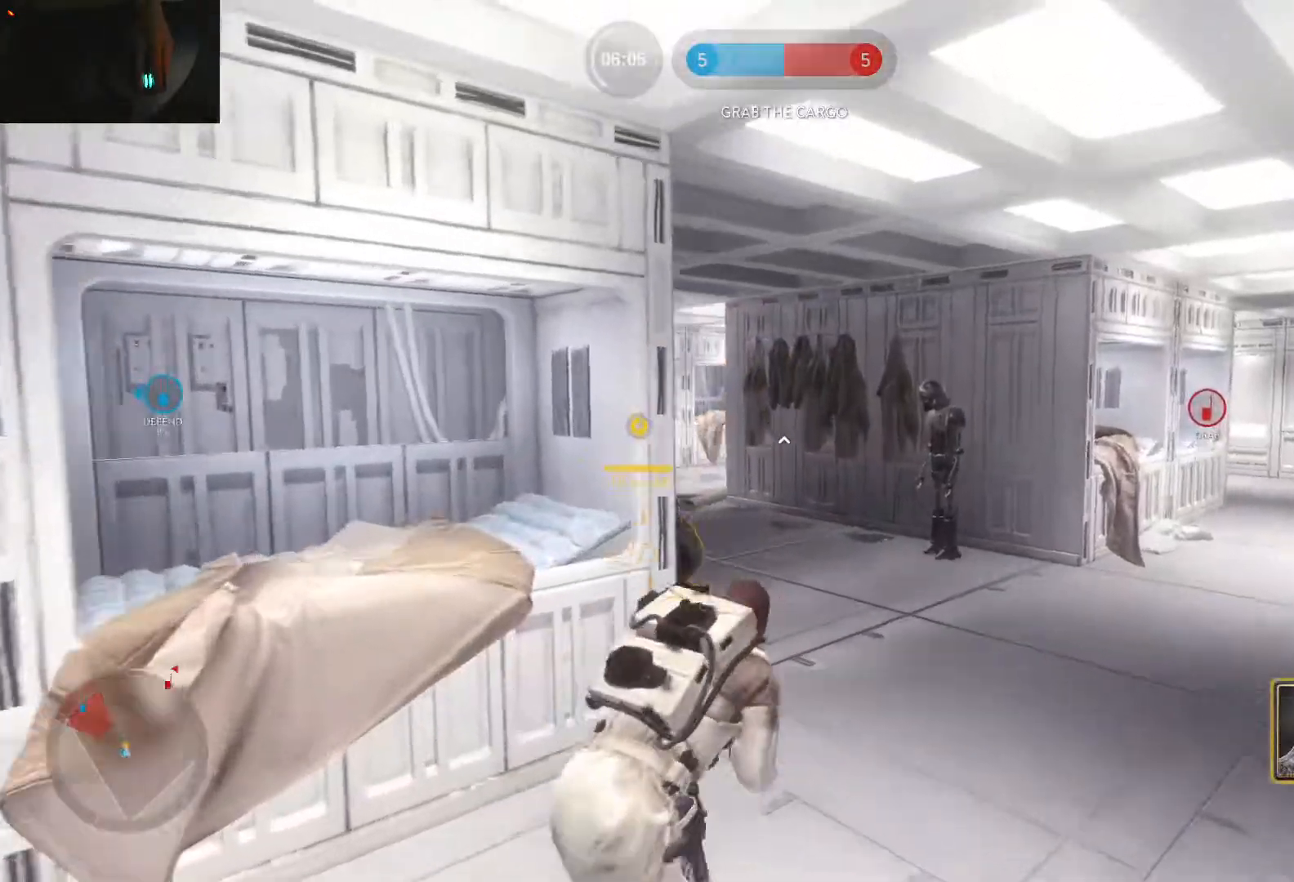
{"keys": ["a", "alt", "shift"], "mouse": [], "events": [[150, "shift", "up"], [200, "d", "up"], [350, "a", "down"], [350, "c", "down"], [383, "c", "up"], [433, "alt", "down"], [433, "shift", "down"], [433, "w", "up"]]}
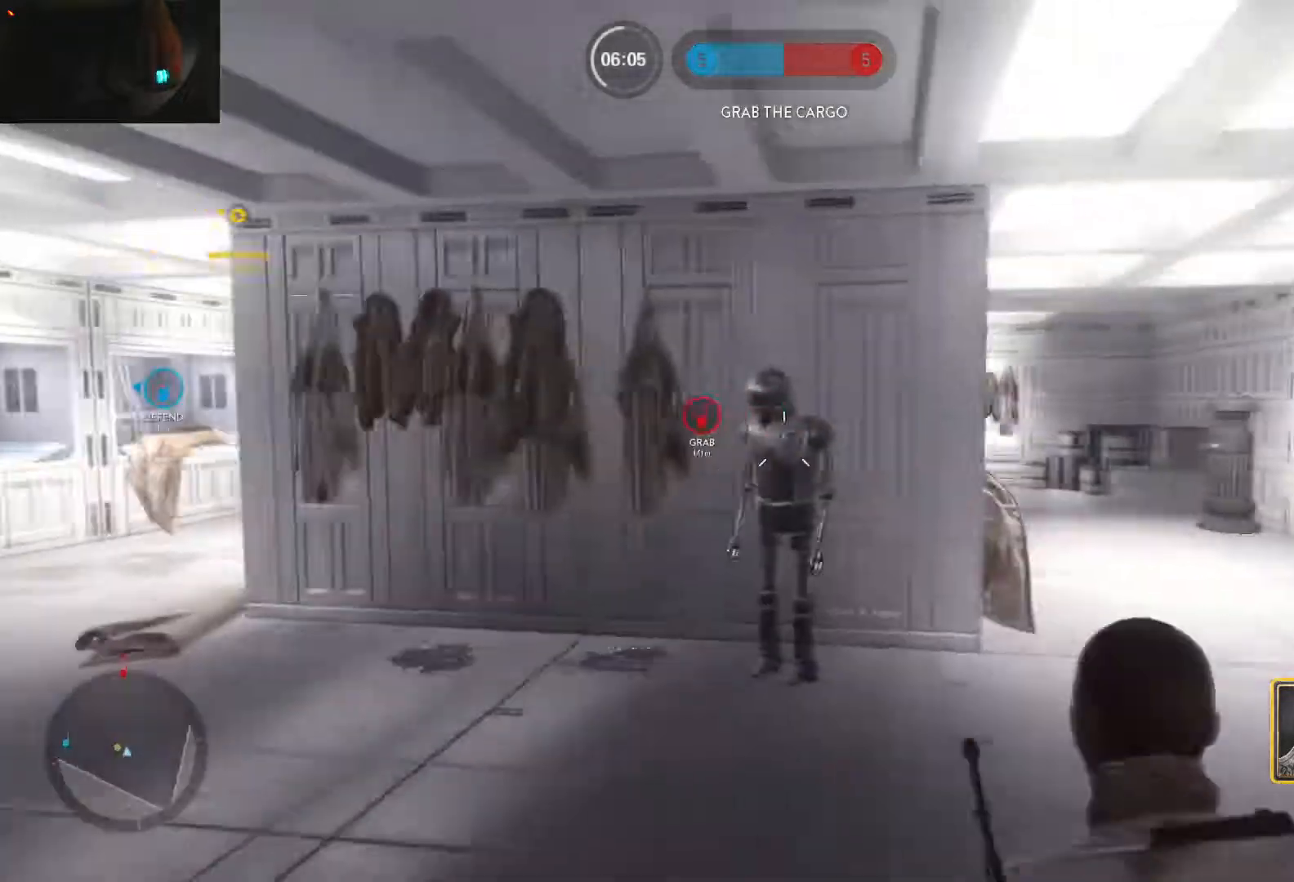
{"keys": ["shift", "space", "w"], "mouse": [], "events": [[67, "alt", "up"], [67, "w", "down"], [117, "a", "up"], [167, "space", "down"], [267, "space", "up"], [317, "space", "down"], [350, "space", "up"], [450, "space", "down"]]}
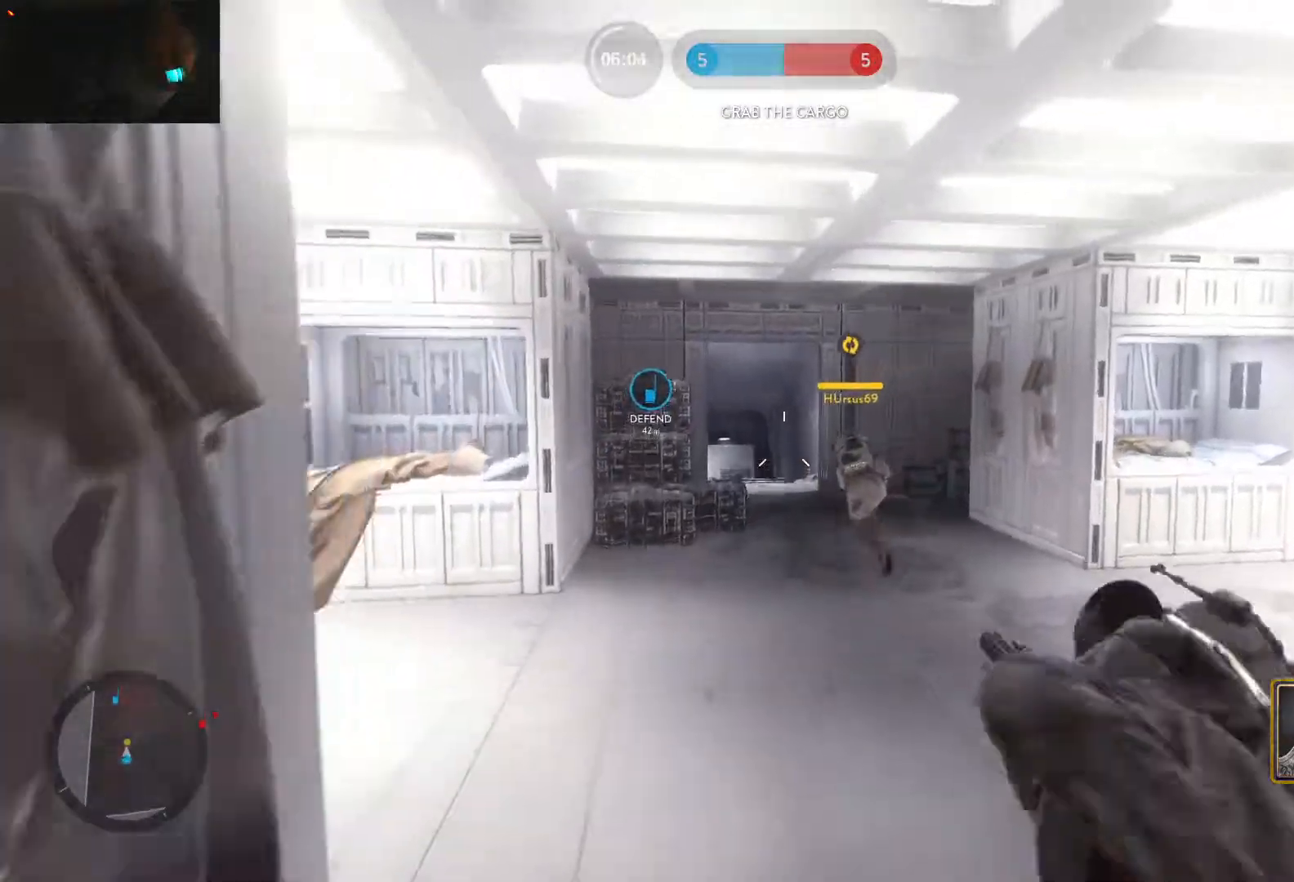
{"keys": ["shift", "w"], "mouse": [], "events": [[50, "space", "up"], [83, "space", "down"], [183, "space", "up"], [317, "2", "down"], [417, "2", "up"]]}
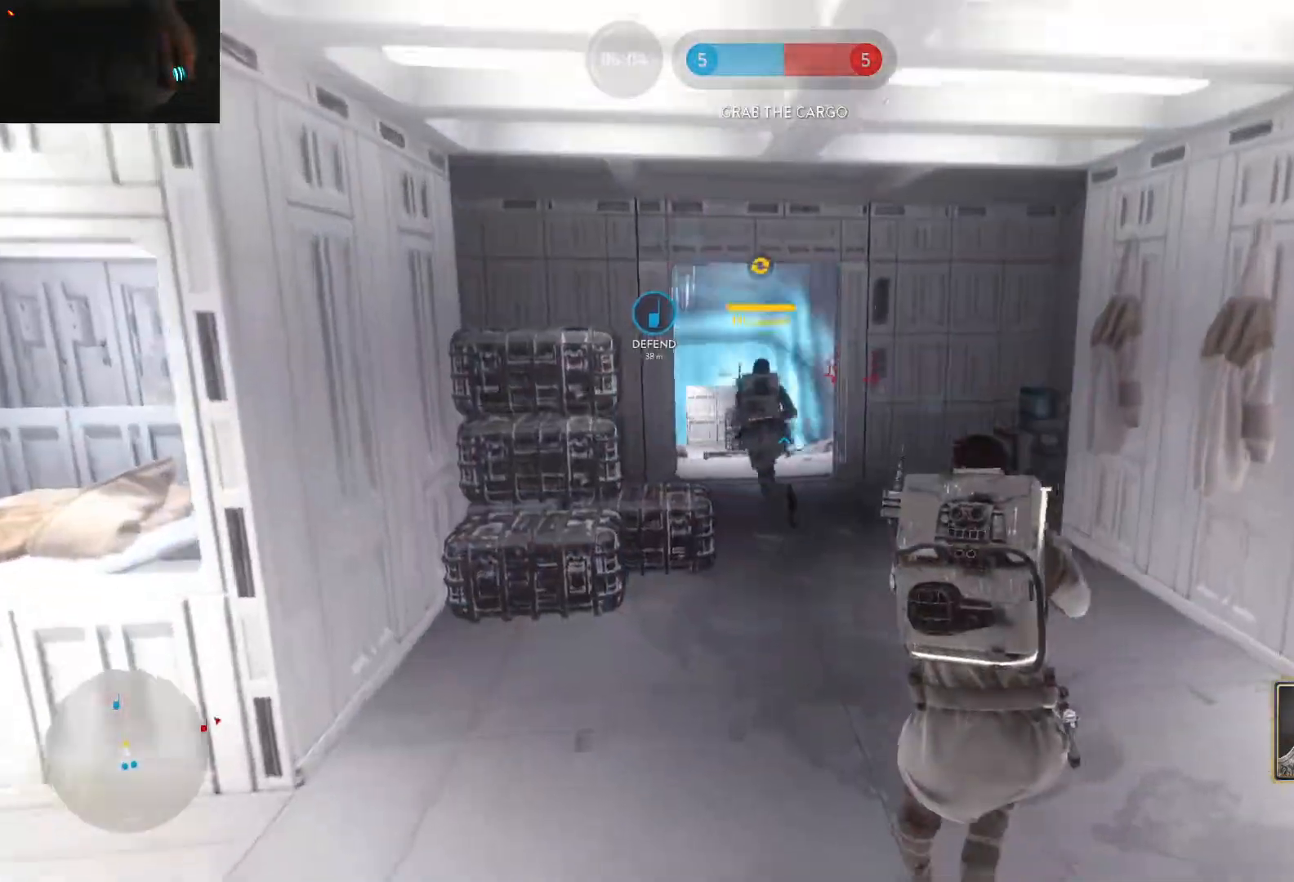
{"keys": ["a", "w"], "mouse": [], "events": [[100, "shift", "up"], [300, "a", "down"], [300, "shift", "down"], [433, "shift", "up"]]}
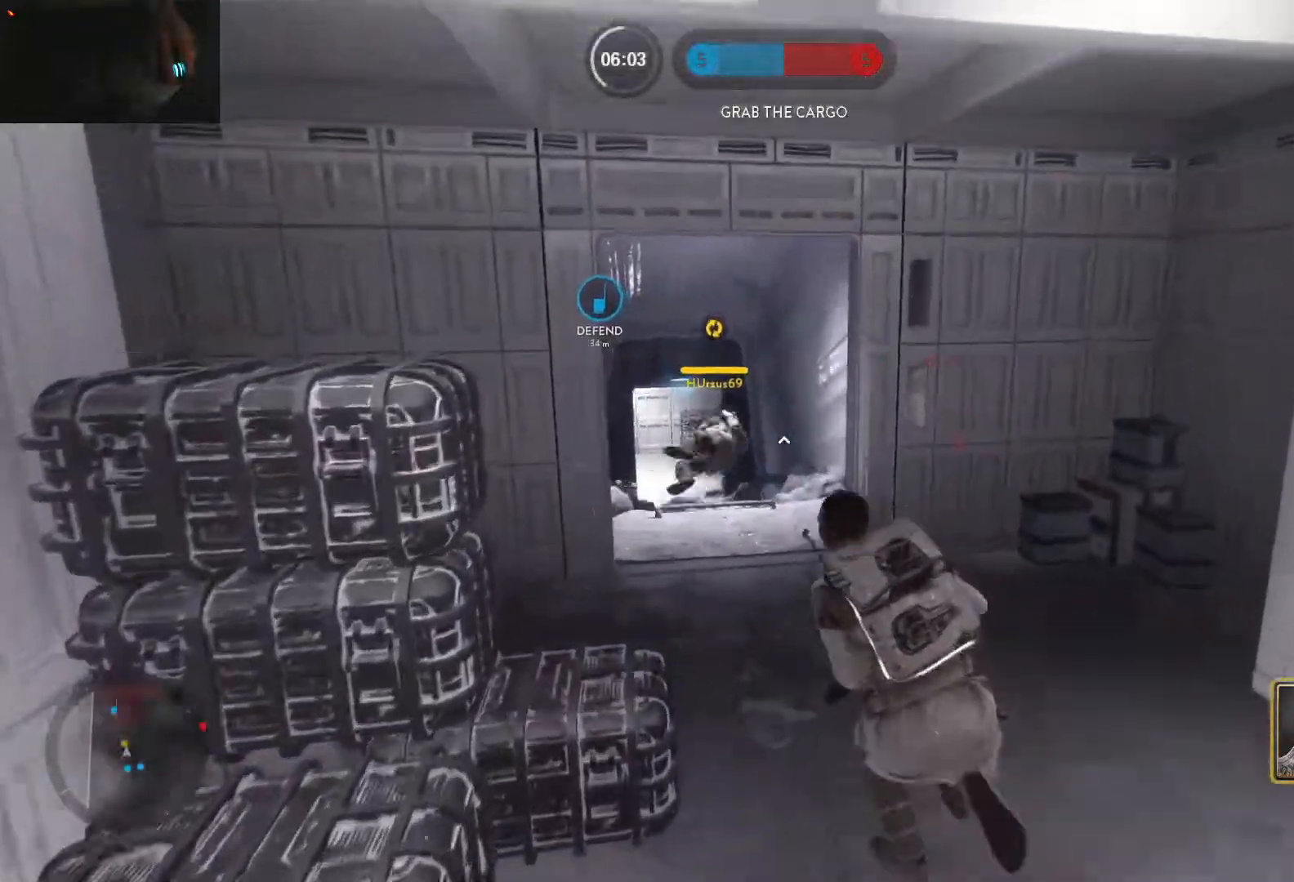
{"keys": ["w"], "mouse": [], "events": [[33, "a", "up"], [217, "a", "down"], [317, "a", "up"]]}
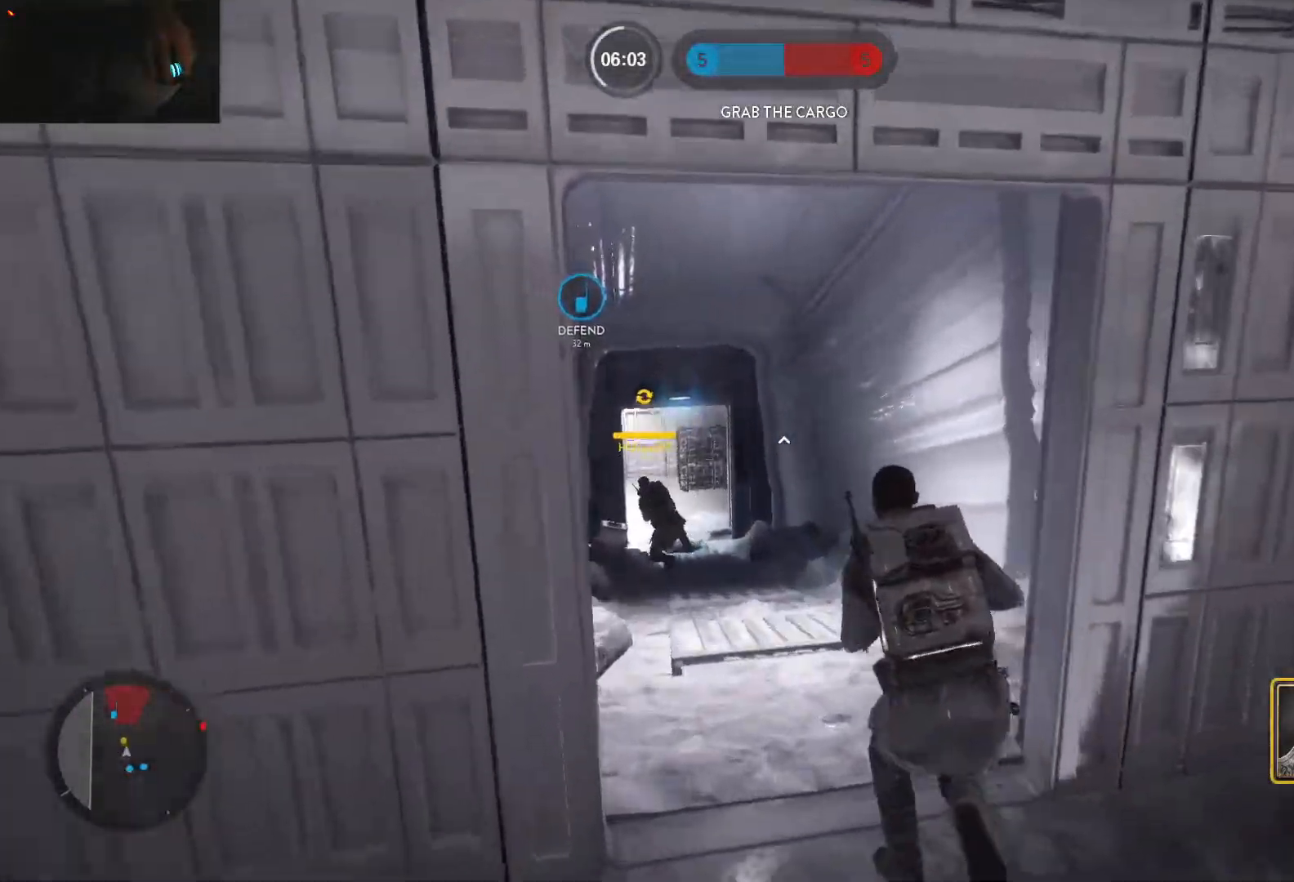
{"keys": ["shift", "w"], "mouse": [], "events": [[367, "shift", "down"]]}
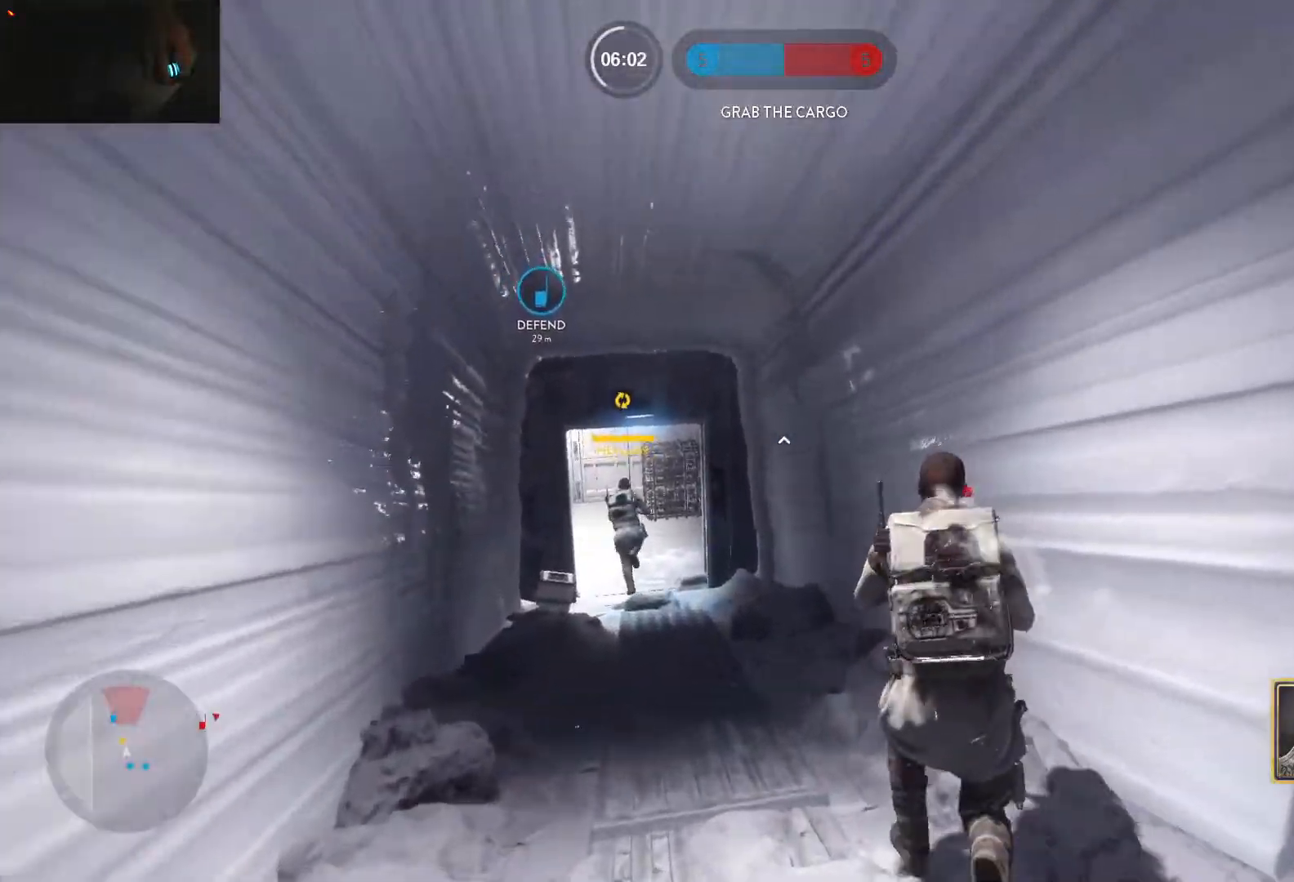
{"keys": ["a", "w"], "mouse": [], "events": [[17, "a", "down"], [67, "shift", "up"], [333, "shift", "down"], [483, "shift", "up"]]}
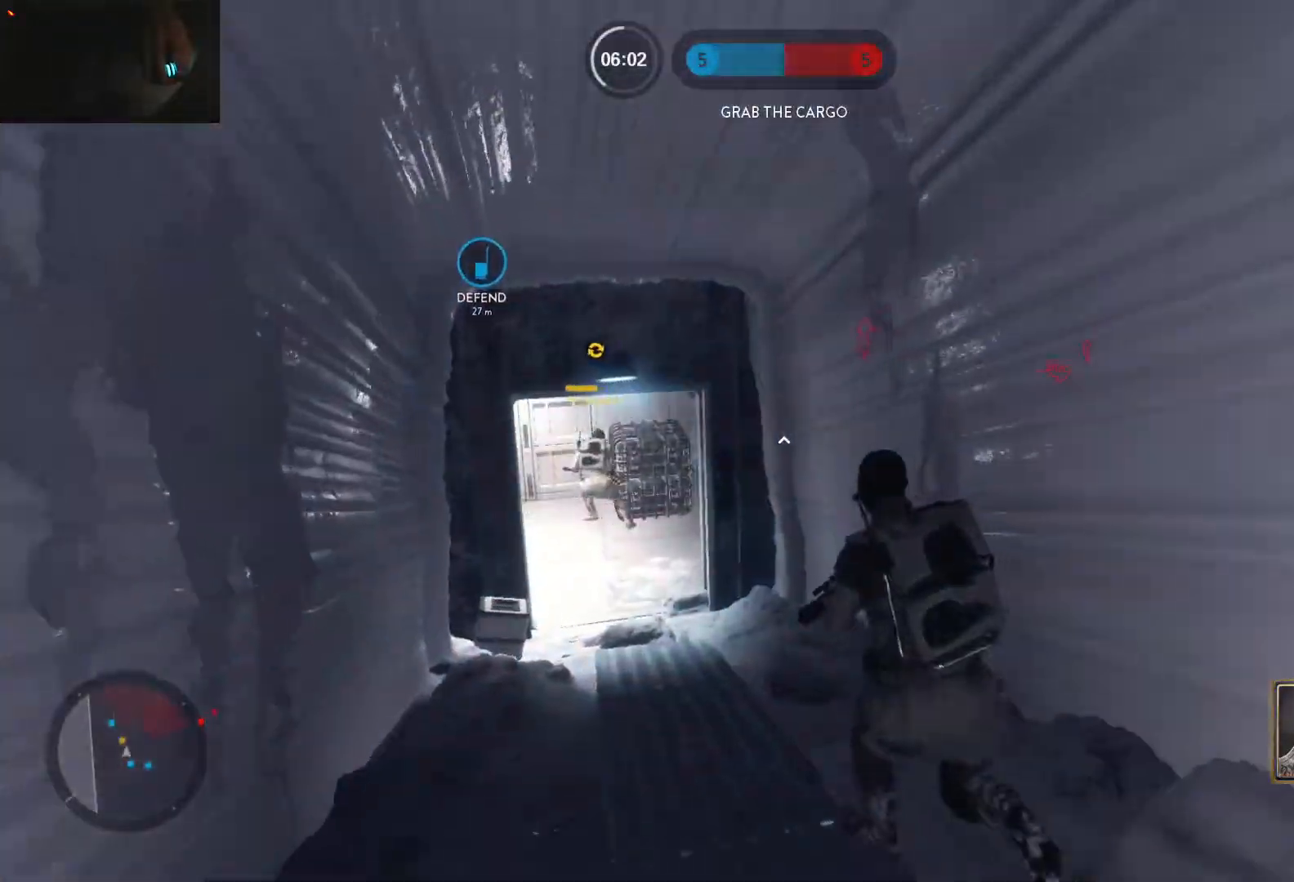
{"keys": ["a", "w"], "mouse": [], "events": [[67, "a", "up"], [217, "a", "down"], [267, "shift", "down"], [450, "shift", "up"]]}
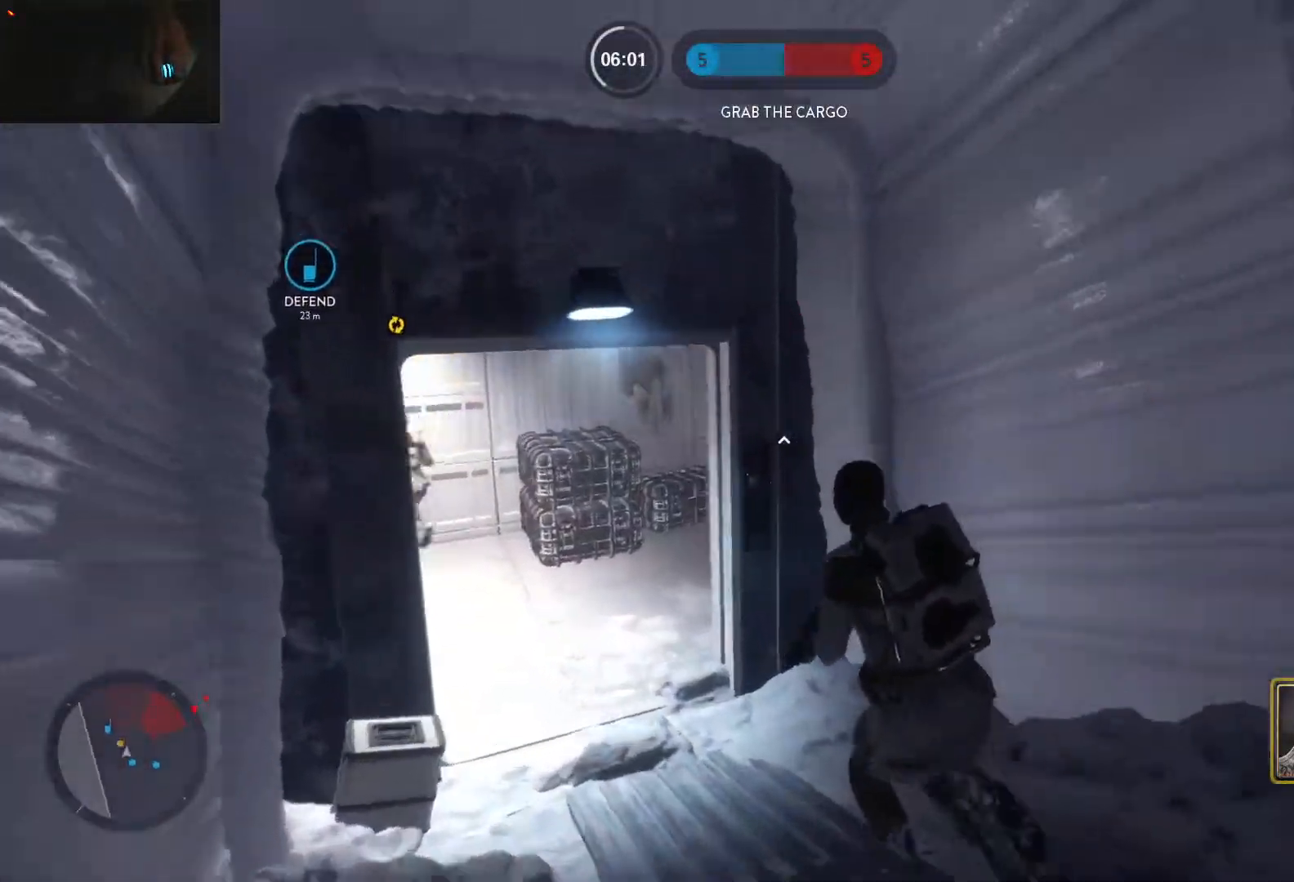
{"keys": ["a", "shift", "w"], "mouse": [], "events": [[283, "w", "up"], [317, "shift", "down"], [417, "w", "down"]]}
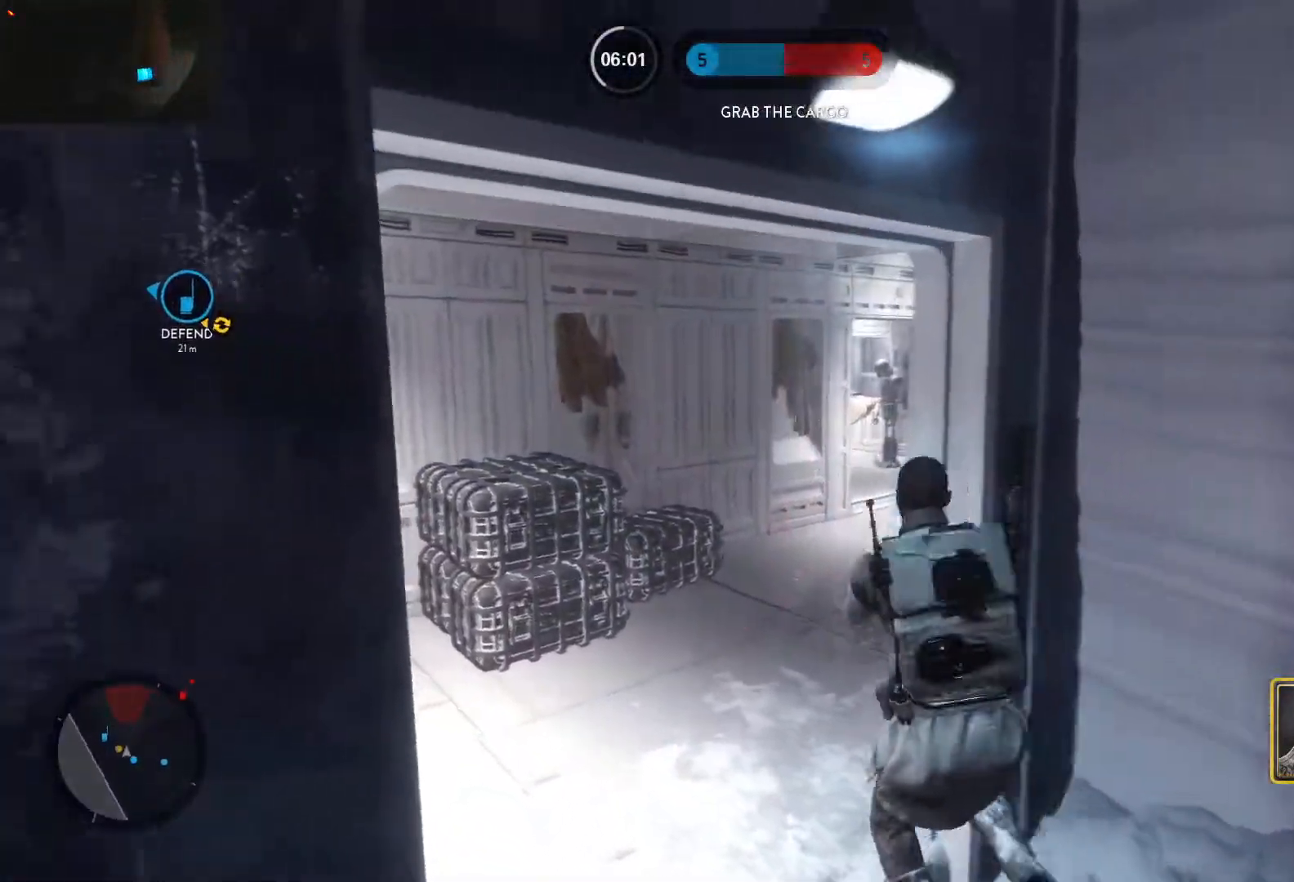
{"keys": ["d"], "mouse": [], "events": [[67, "c", "down"], [67, "shift", "up"], [150, "c", "up"], [200, "a", "up"], [250, "d", "down"], [300, "alt", "down"], [300, "w", "up"], [483, "alt", "up"]]}
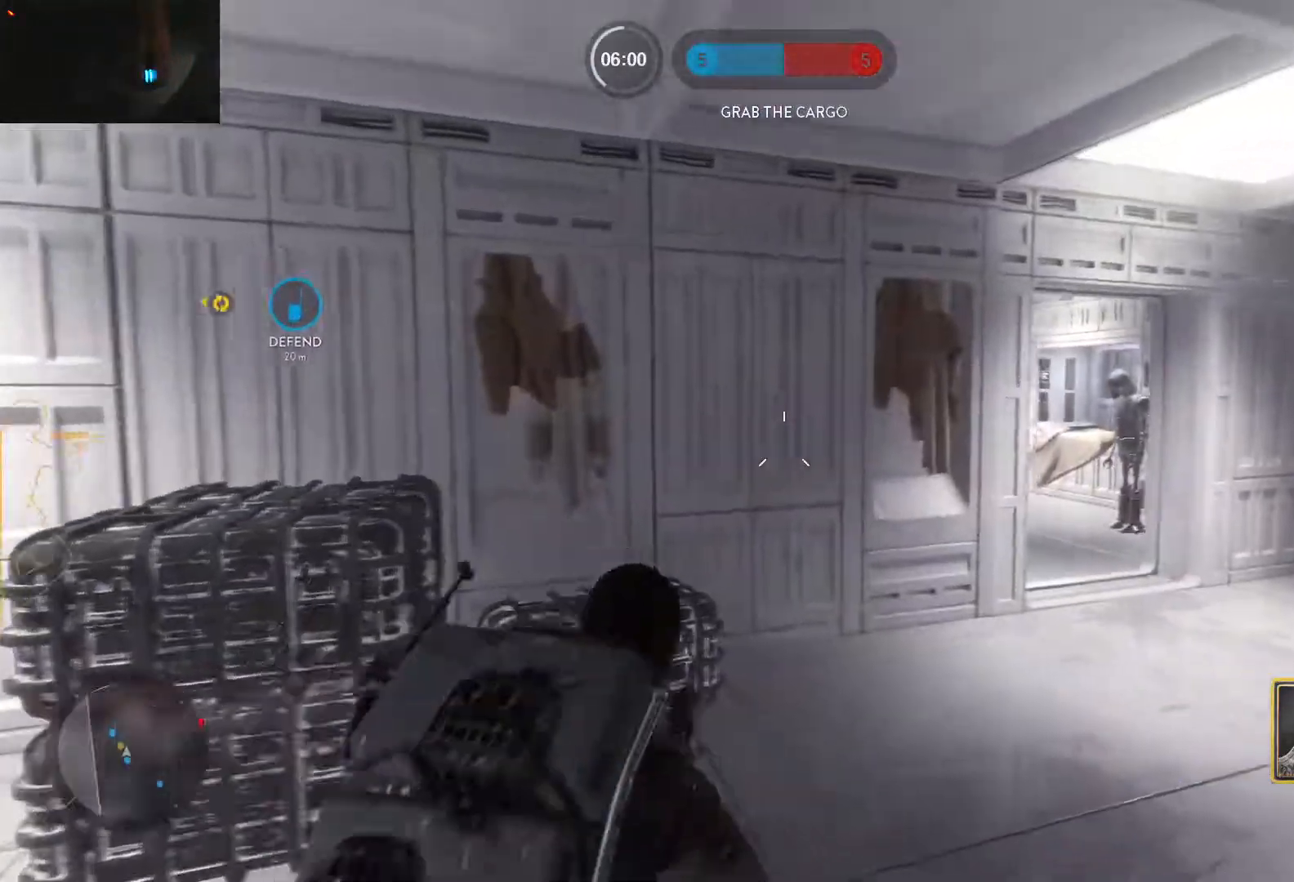
{"keys": ["d"], "mouse": ["left"], "events": [[450, "mouse_left", "down"]]}
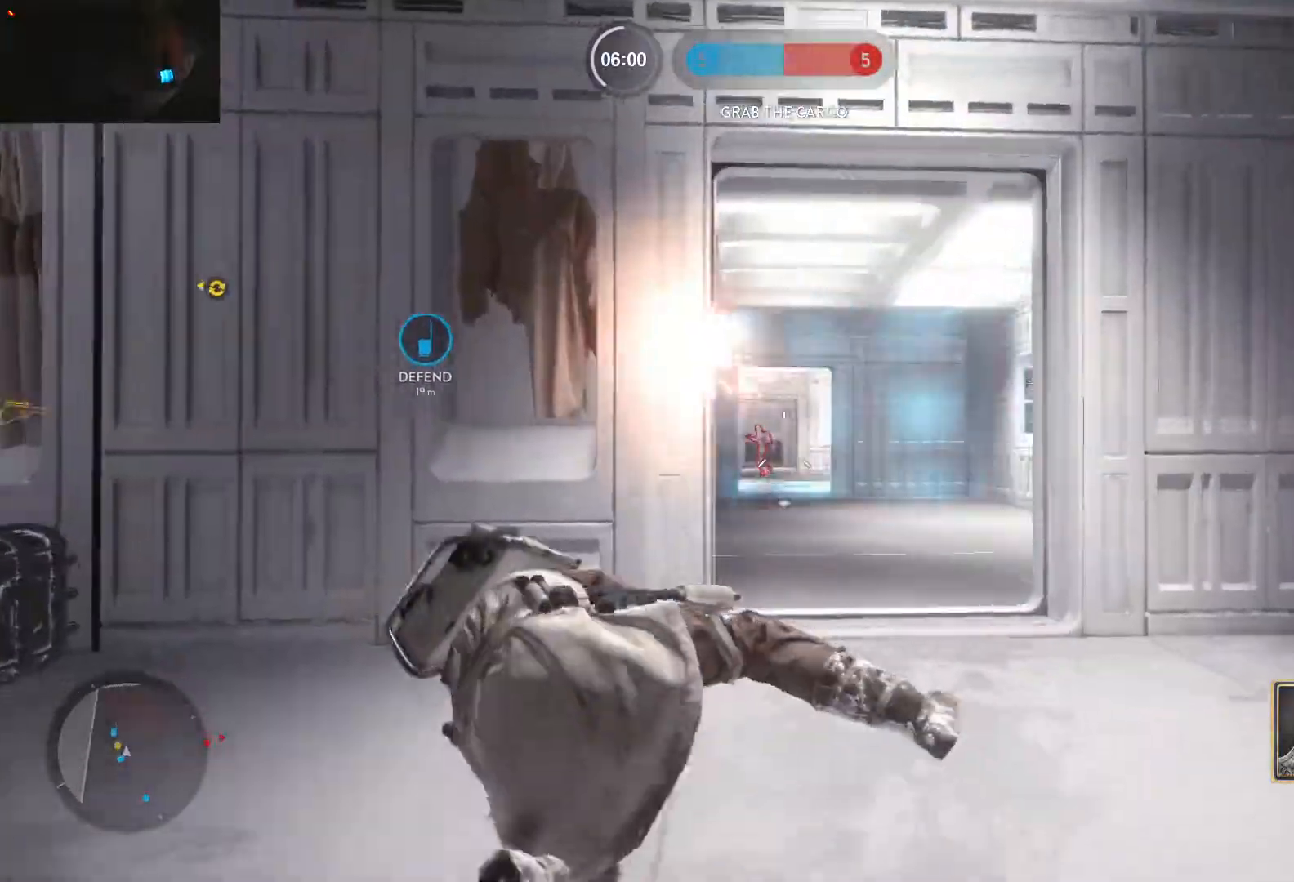
{"keys": ["w"], "mouse": [], "events": [[50, "mouse_left", "up"], [100, "mouse_left", "down"], [183, "mouse_left", "up"], [233, "mouse_left", "down"], [283, "a", "down"], [317, "d", "up"], [317, "mouse_left", "up"], [367, "mouse_left", "down"], [417, "w", "down"], [467, "a", "up"], [467, "mouse_left", "up"]]}
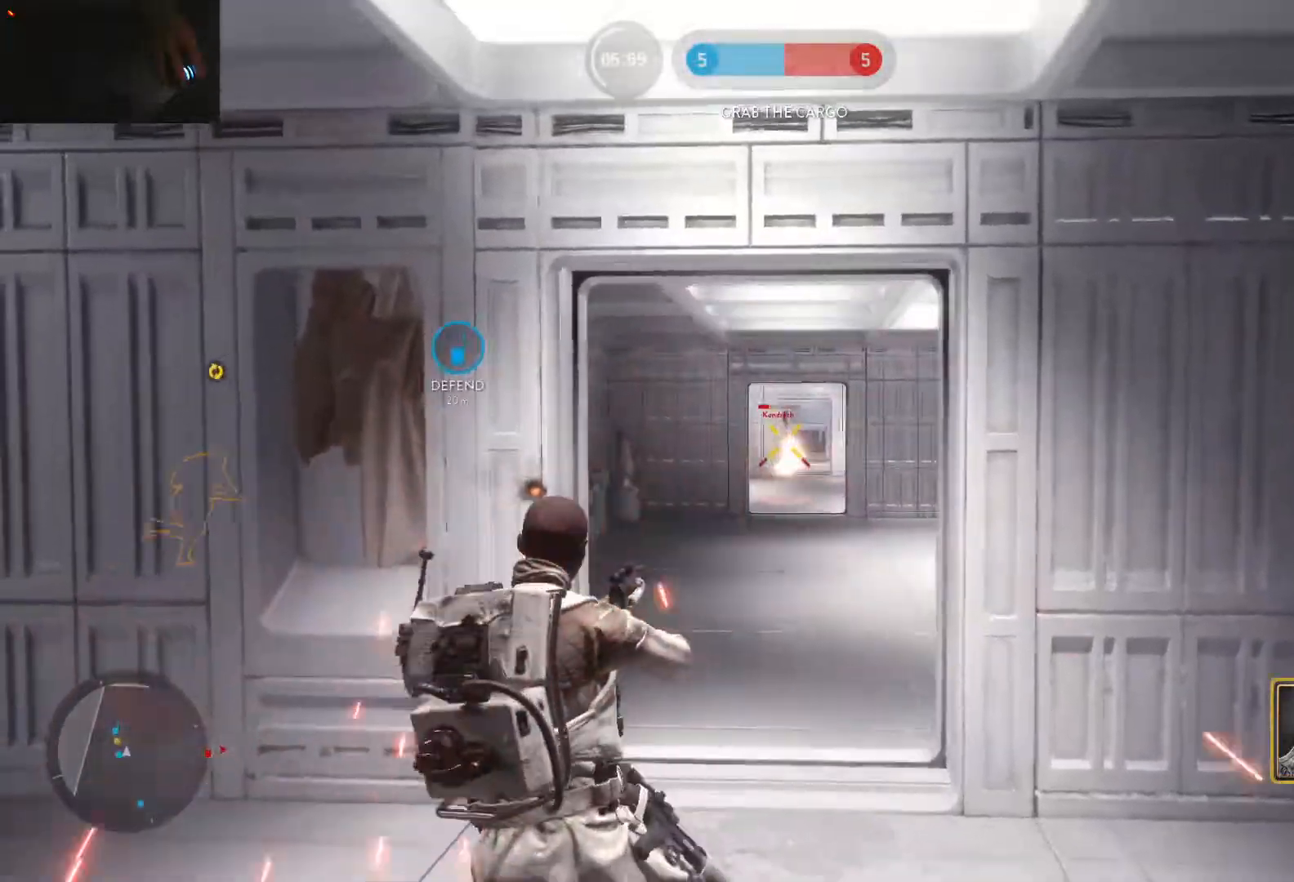
{"keys": ["a", "w"], "mouse": [], "events": [[17, "d", "down"], [17, "mouse_left", "down"], [100, "mouse_left", "up"], [150, "mouse_left", "down"], [250, "d", "up"], [333, "mouse_left", "up"], [383, "c", "down"], [483, "a", "down"], [483, "c", "up"]]}
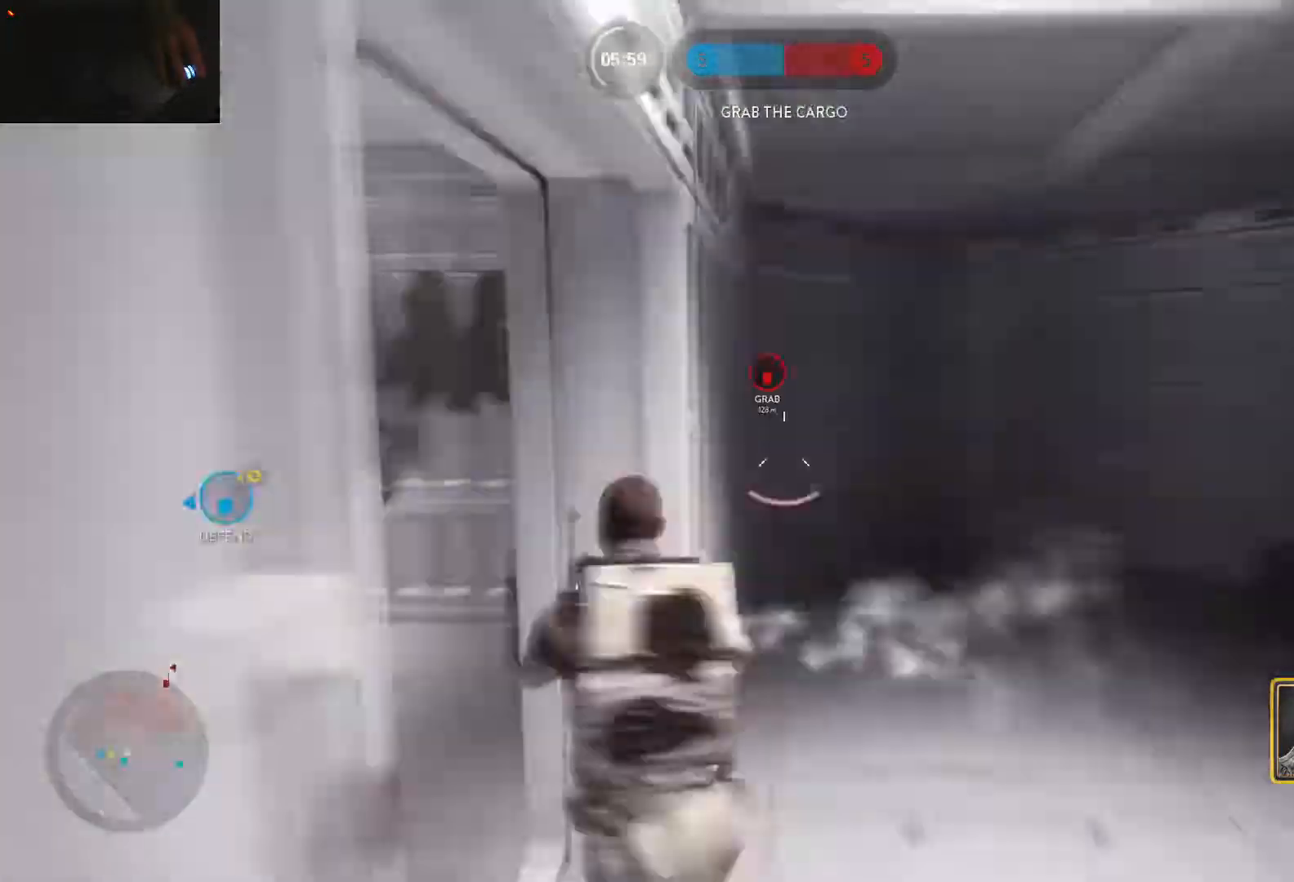
{"keys": ["d", "space", "w"], "mouse": [], "events": [[33, "alt", "down"], [33, "w", "up"], [217, "alt", "up"], [217, "w", "down"], [267, "a", "up"], [267, "space", "down"], [350, "space", "up"], [400, "space", "down"], [500, "d", "down"]]}
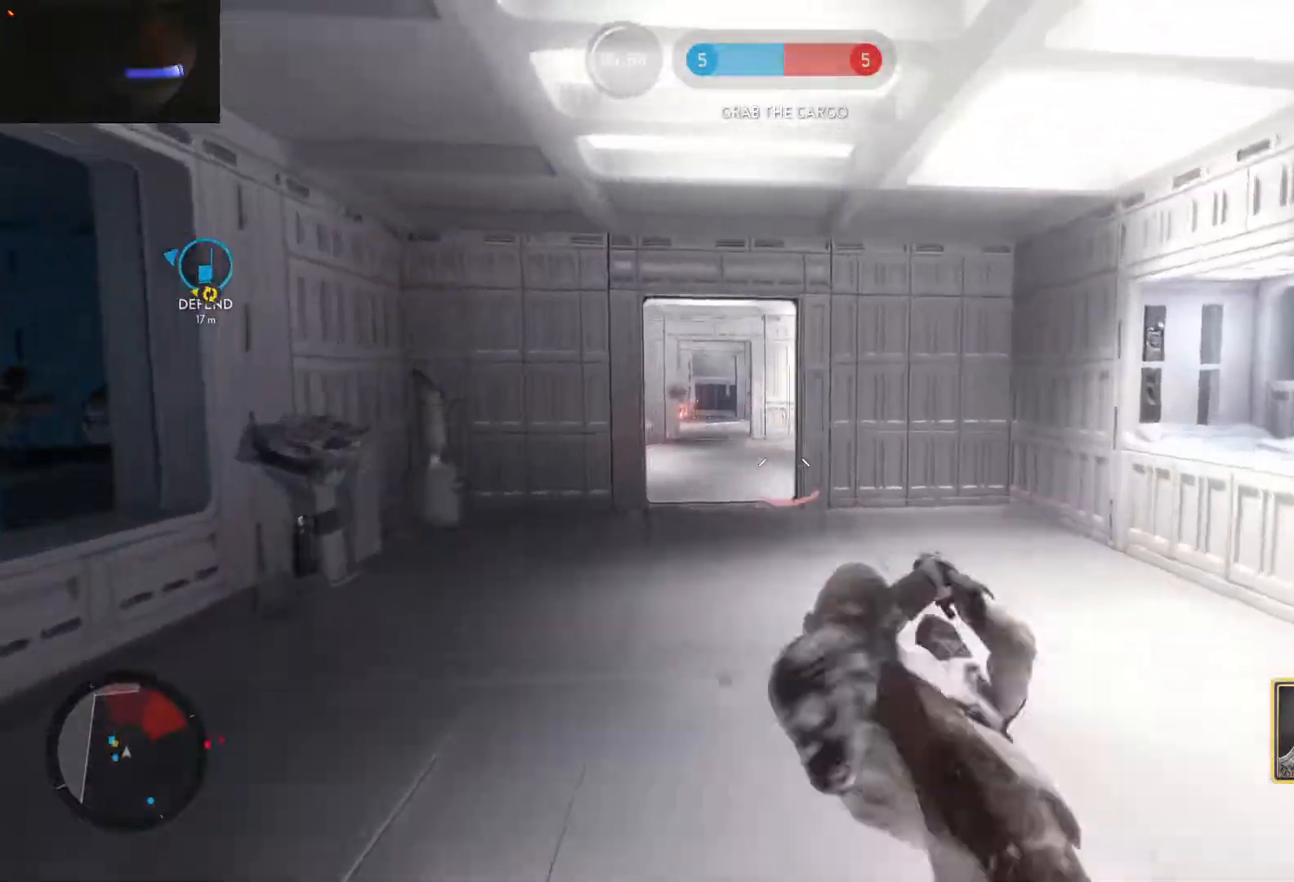
{"keys": ["d", "w"], "mouse": [], "events": [[50, "space", "up"], [83, "shift", "down"], [233, "shift", "up"]]}
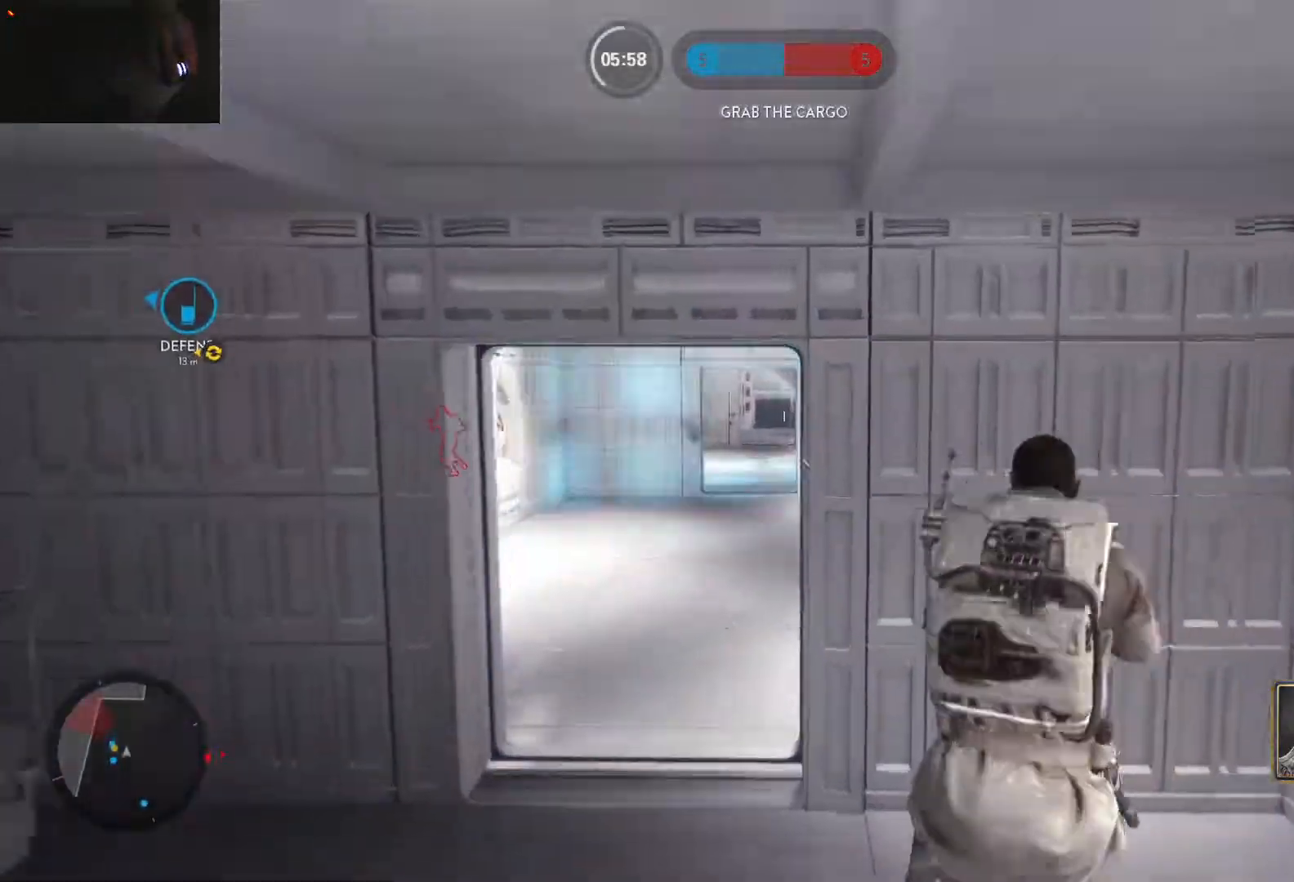
{"keys": ["a", "shift"], "mouse": [], "events": [[17, "a", "down"], [17, "w", "up"], [100, "d", "up"], [200, "d", "down"], [250, "a", "up"], [333, "a", "down"], [333, "d", "up"], [383, "shift", "down"]]}
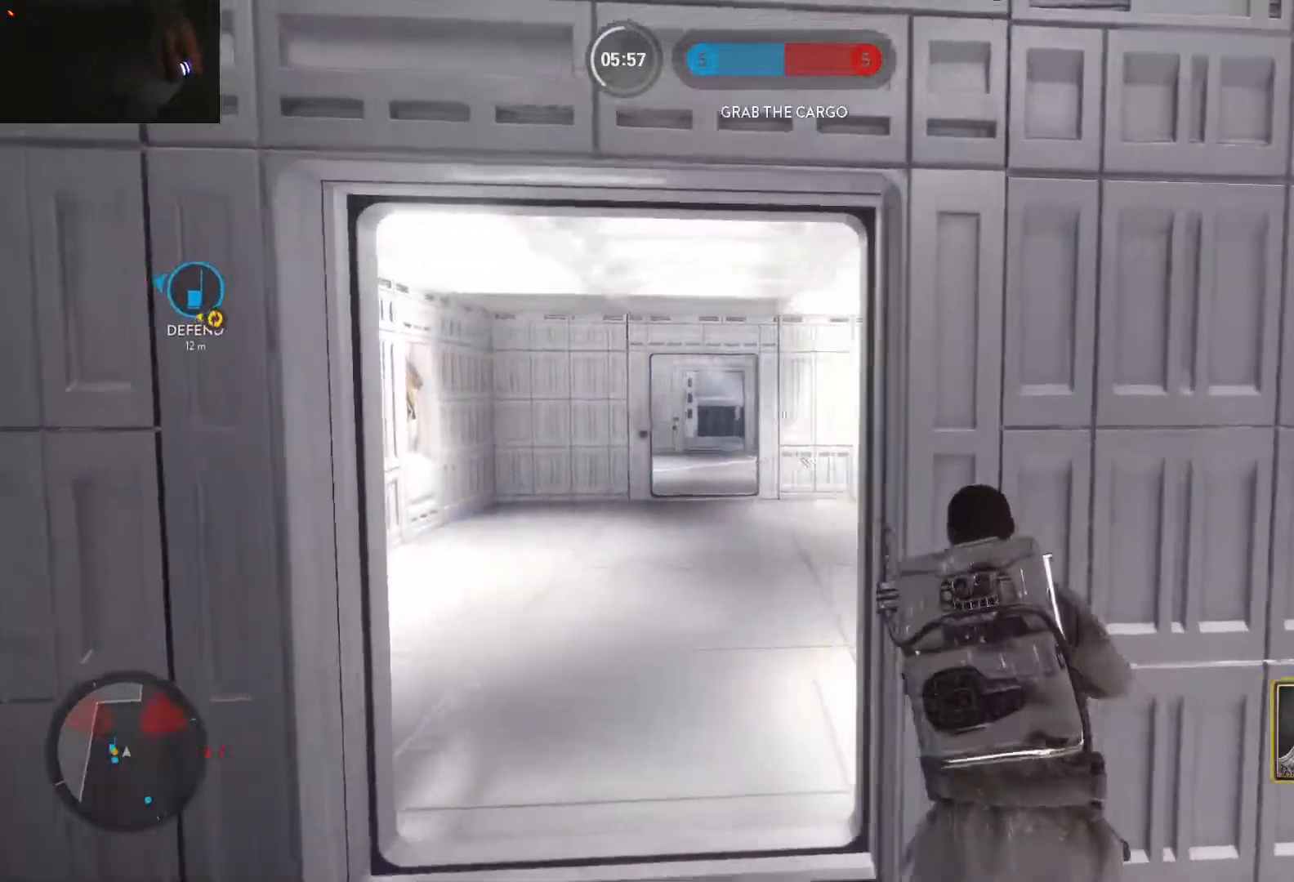
{"keys": ["a"], "mouse": [], "events": [[33, "shift", "up"], [33, "w", "down"], [267, "alt", "down"], [267, "w", "up"], [500, "alt", "up"]]}
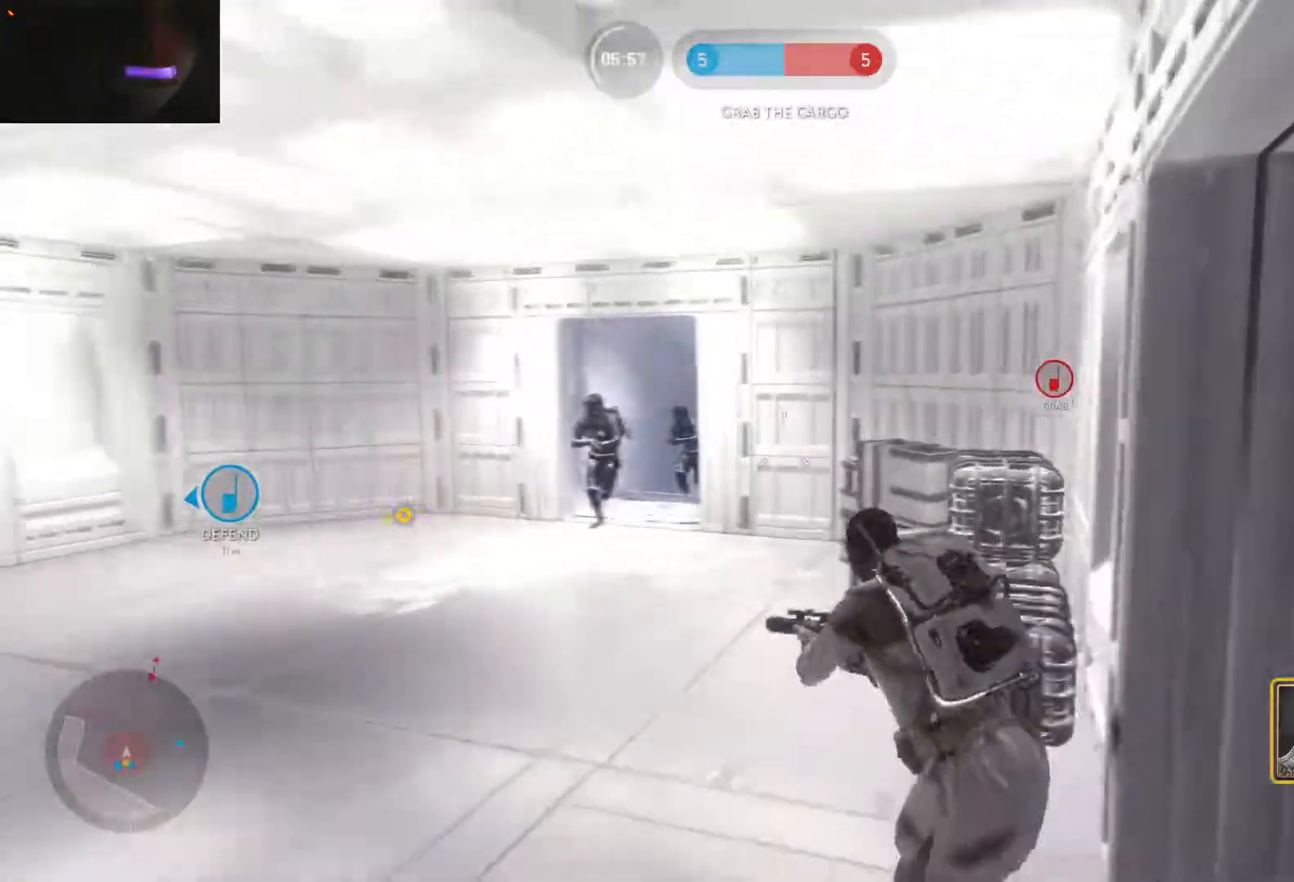
{"keys": ["d"], "mouse": ["left"], "events": [[133, "mouse_left", "down"], [233, "mouse_left", "up"], [283, "mouse_left", "down"], [317, "a", "up"], [317, "d", "down"], [367, "mouse_left", "up"], [467, "mouse_left", "down"]]}
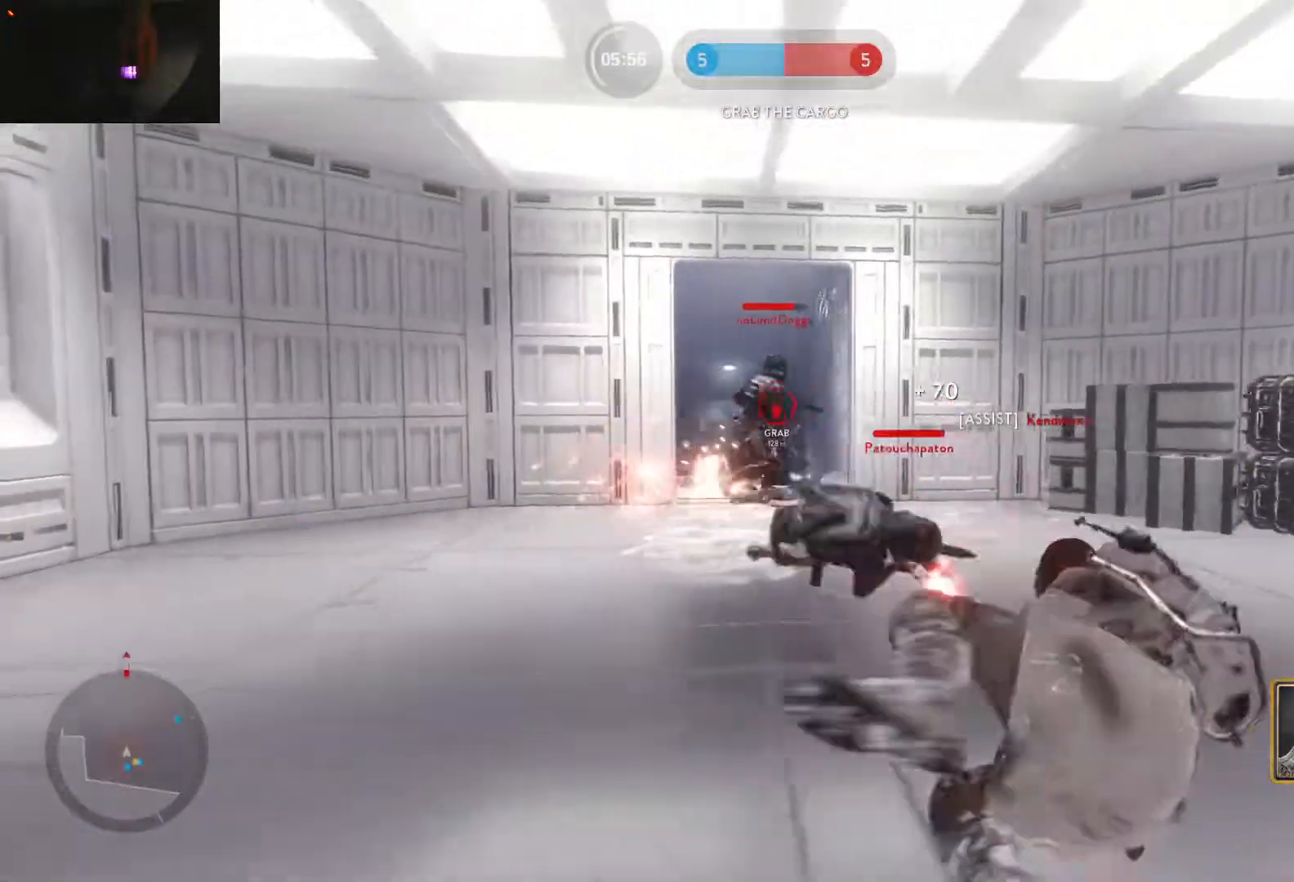
{"keys": ["v", "w"], "mouse": [], "events": [[50, "mouse_left", "up"], [100, "mouse_left", "down"], [150, "mouse_left", "up"], [200, "mouse_left", "down"], [300, "mouse_left", "up"], [300, "w", "down"], [333, "d", "up"], [333, "mouse_left", "down"], [383, "v", "down"], [483, "mouse_left", "up"]]}
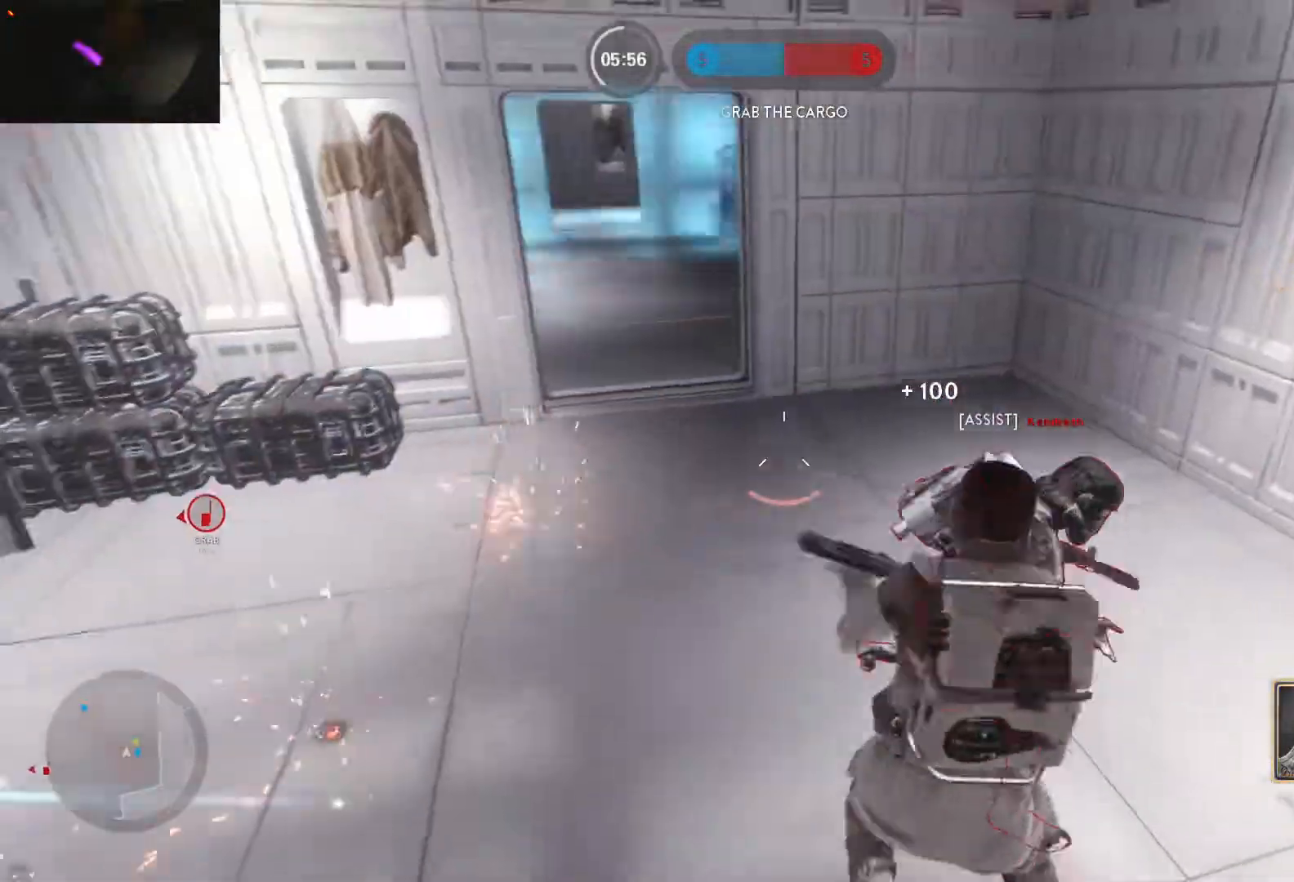
{"keys": ["v", "w"], "mouse": [], "events": []}
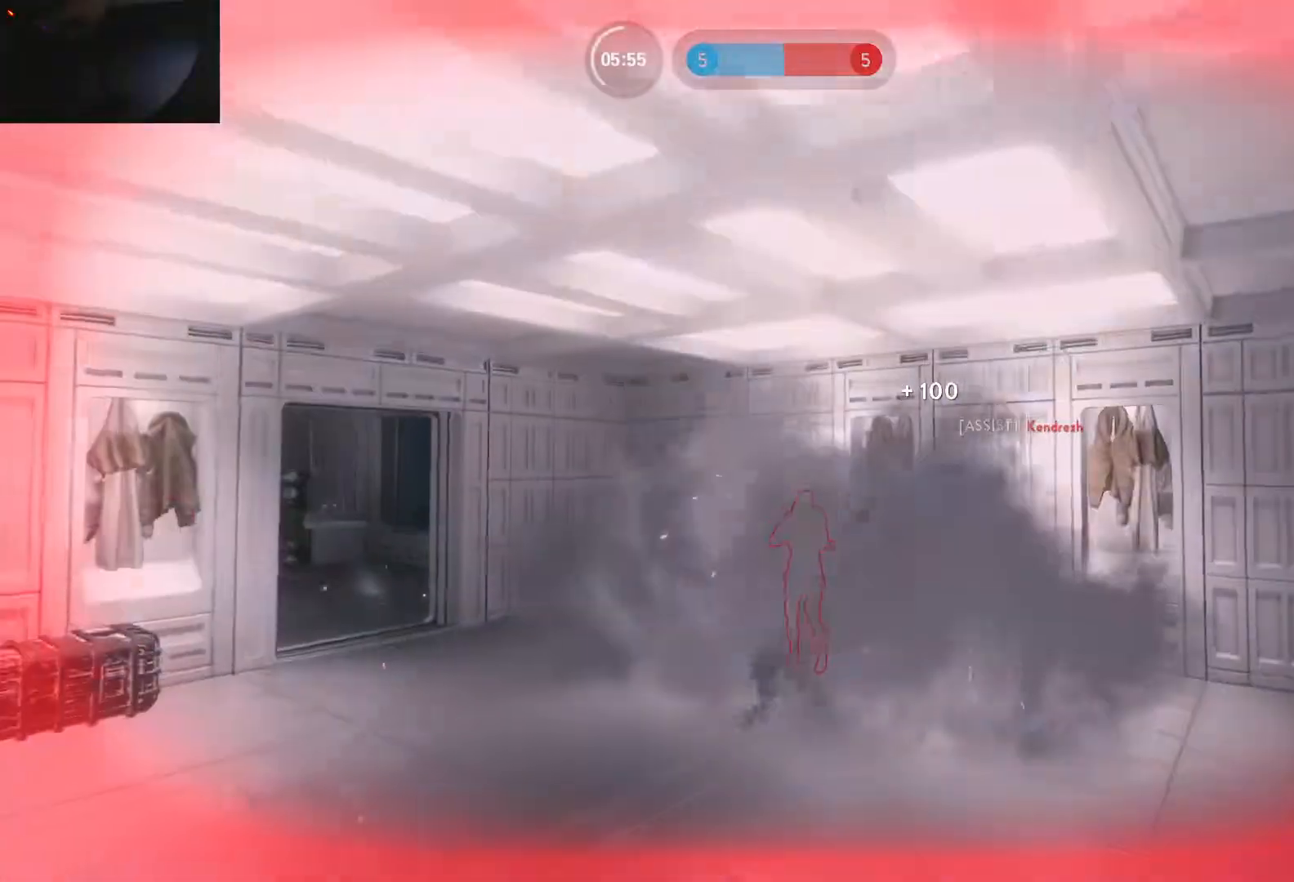
{"keys": [], "mouse": [], "events": [[83, "v", "up"], [133, "w", "up"], [233, "1", "down"], [317, "1", "up"], [367, "1", "down"], [467, "1", "up"]]}
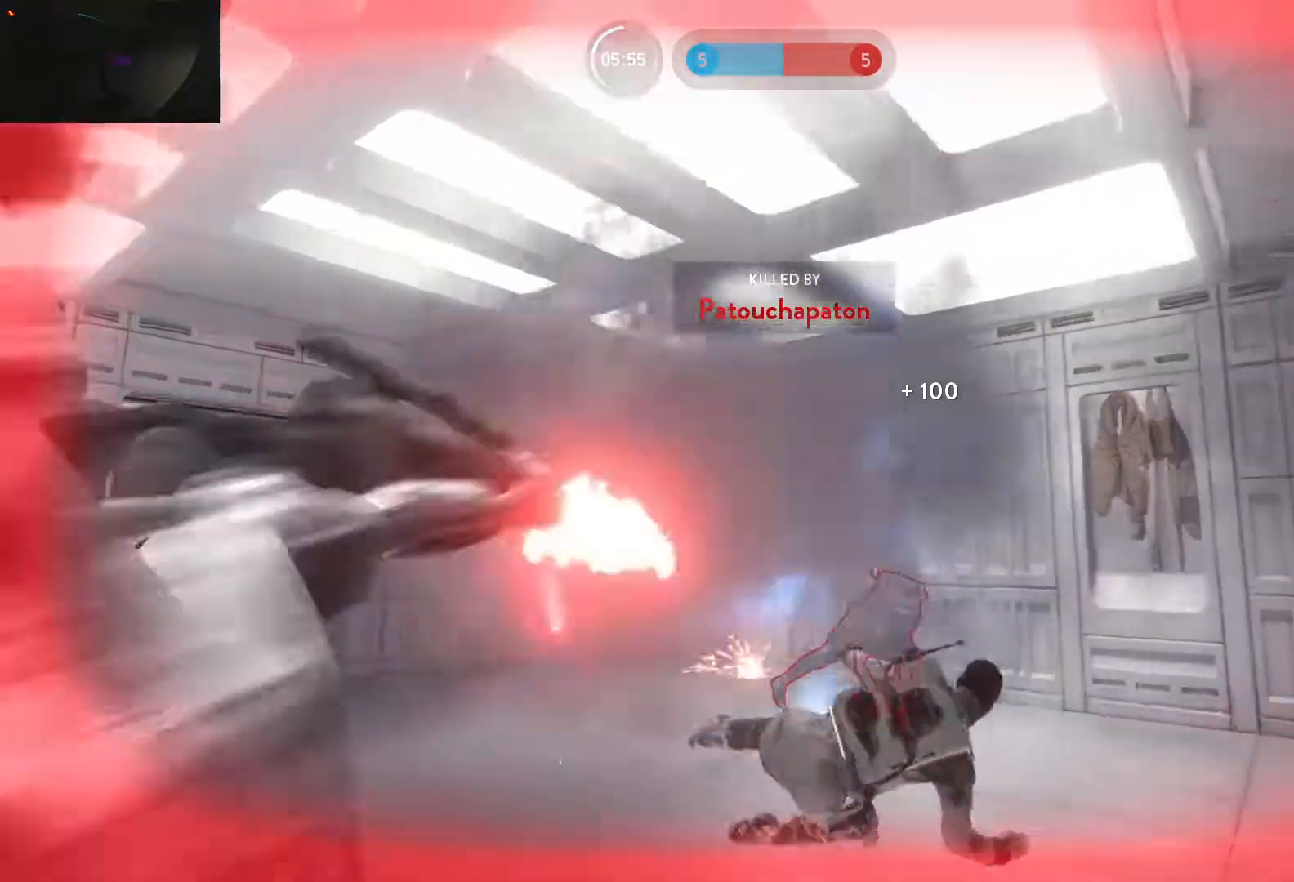
{"keys": ["1"], "mouse": [], "events": [[17, "1", "down"], [100, "1", "up"], [150, "1", "down"], [250, "1", "up"], [300, "1", "down"], [383, "1", "up"], [483, "1", "down"]]}
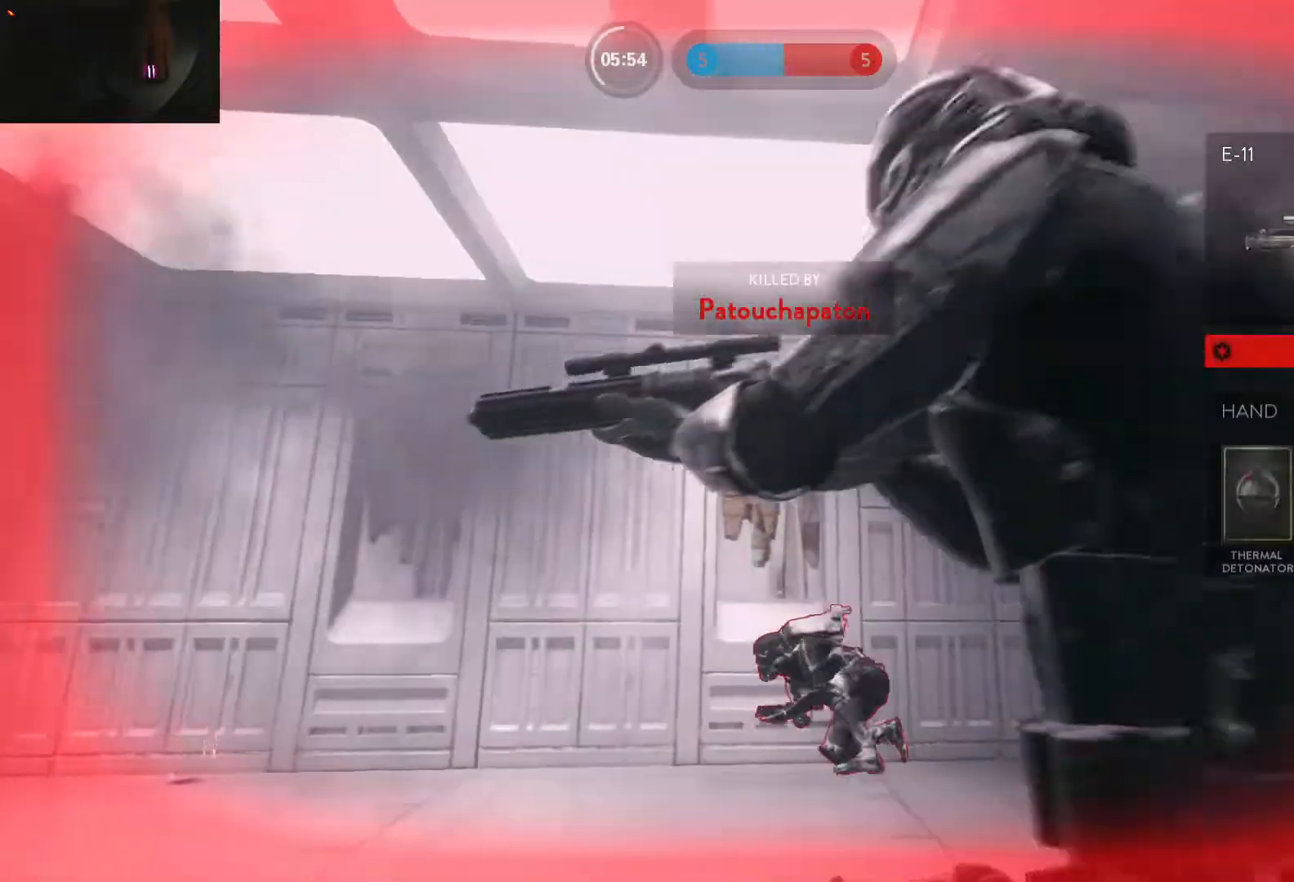
{"keys": [], "mouse": [], "events": [[33, "1", "up"], [117, "1", "down"], [167, "1", "up"], [267, "1", "down"], [350, "1", "up"], [400, "1", "down"], [500, "1", "up"]]}
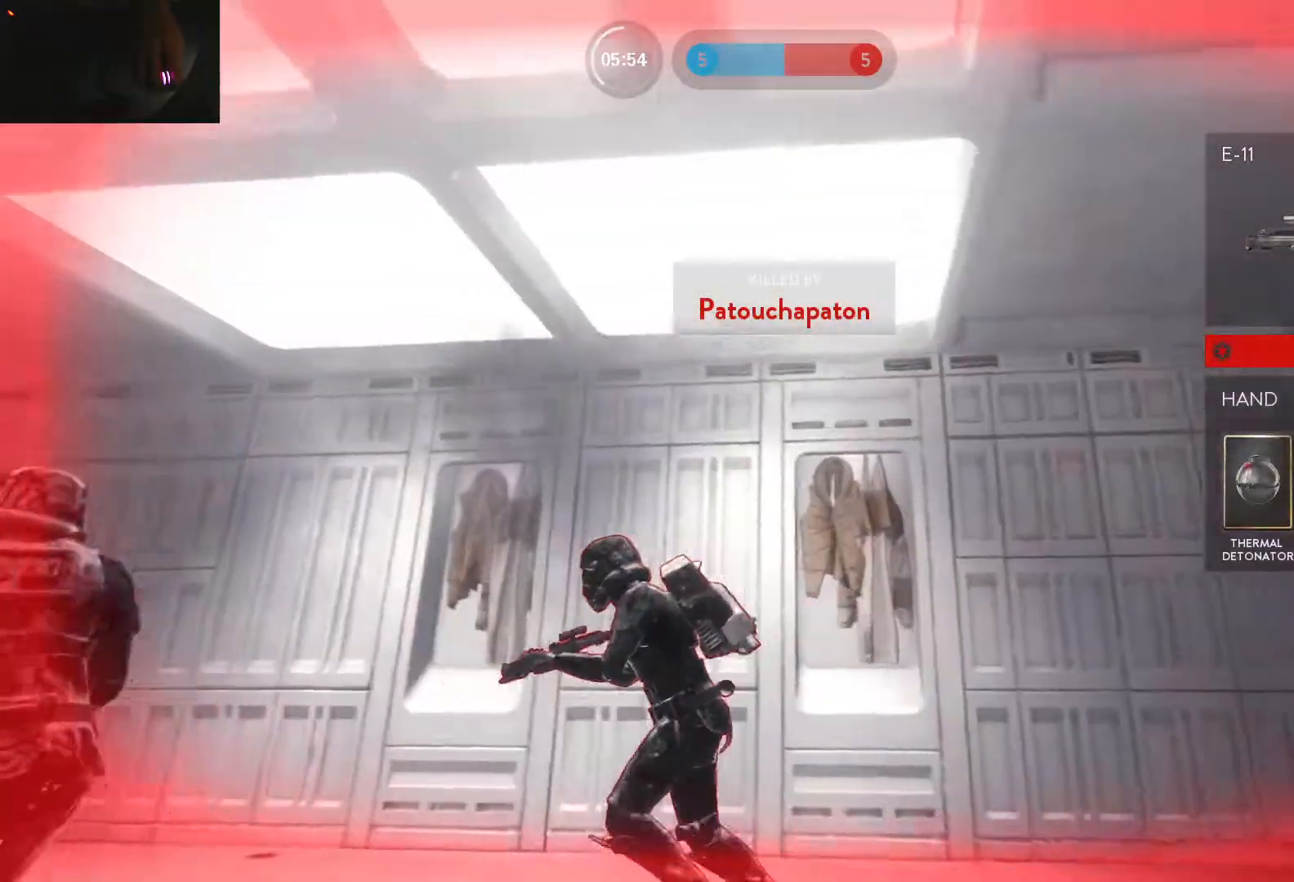
{"keys": [], "mouse": [], "events": [[83, "1", "down"], [133, "1", "up"], [233, "1", "down"], [317, "1", "up"], [367, "1", "down"], [467, "1", "up"]]}
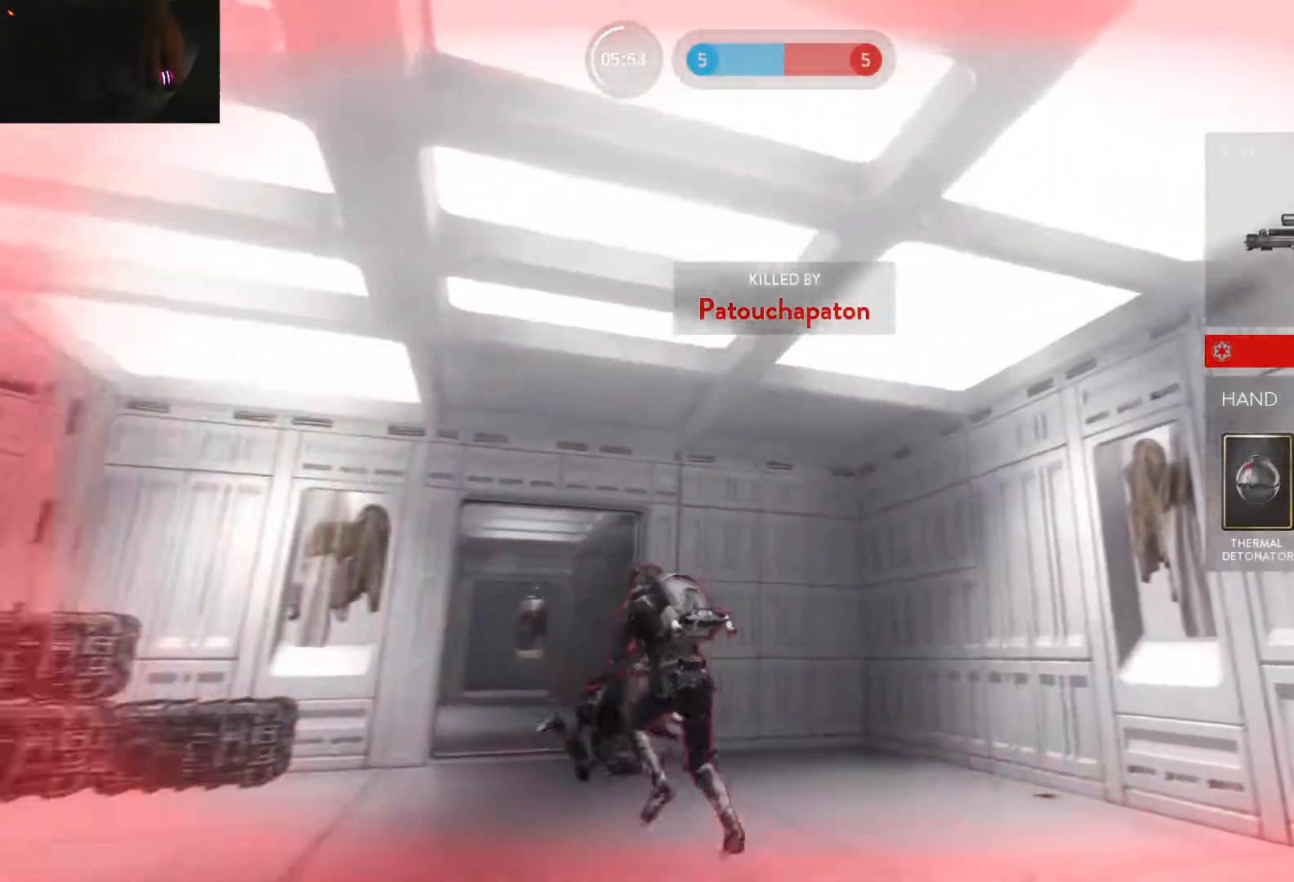
{"keys": [], "mouse": [], "events": [[67, "1", "down"], [150, "1", "up"], [200, "1", "down"], [300, "1", "up"], [383, "1", "down"], [433, "1", "up"]]}
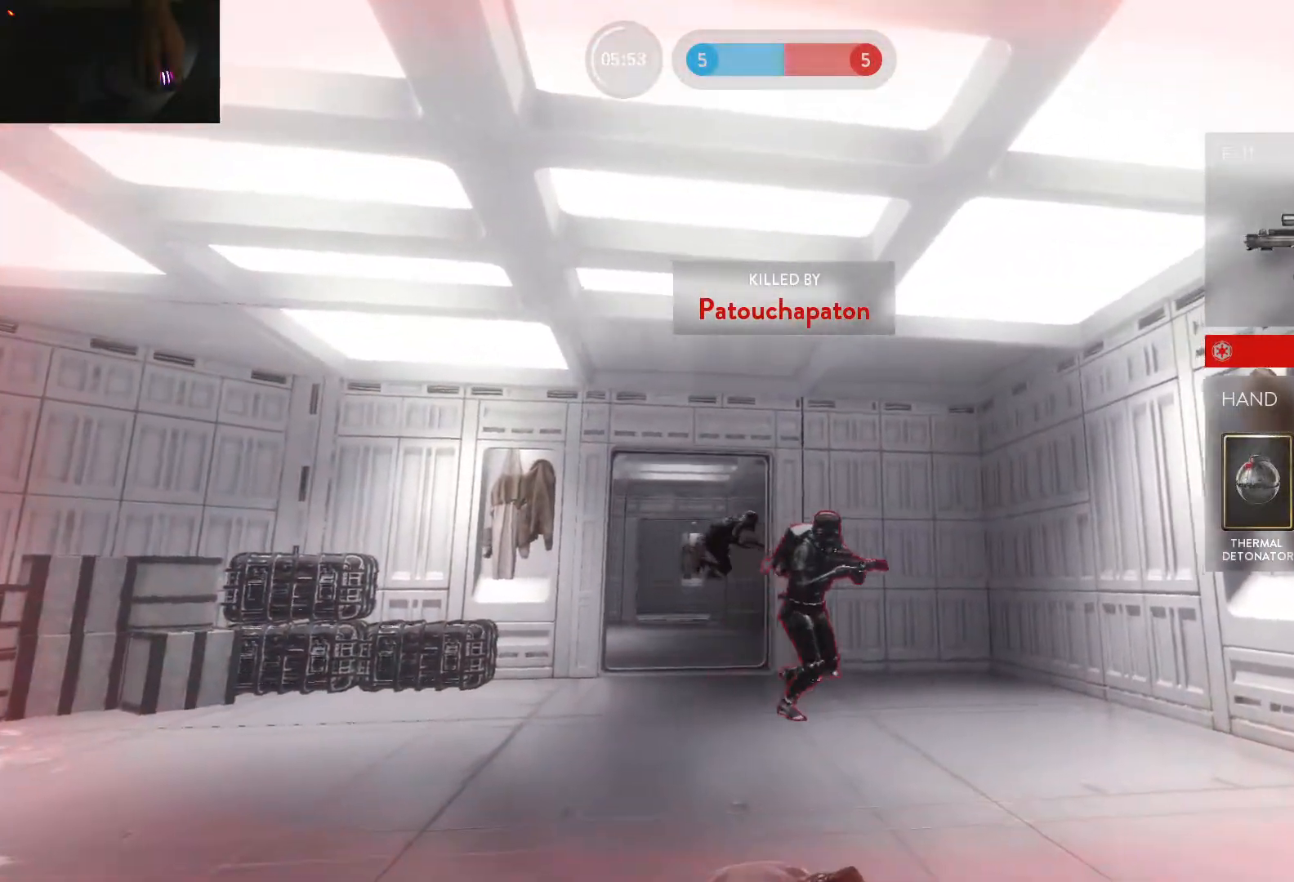
{"keys": ["1"], "mouse": [], "events": [[33, "1", "down"], [117, "1", "up"], [167, "1", "down"], [267, "1", "up"], [350, "1", "down"], [400, "1", "up"], [500, "1", "down"]]}
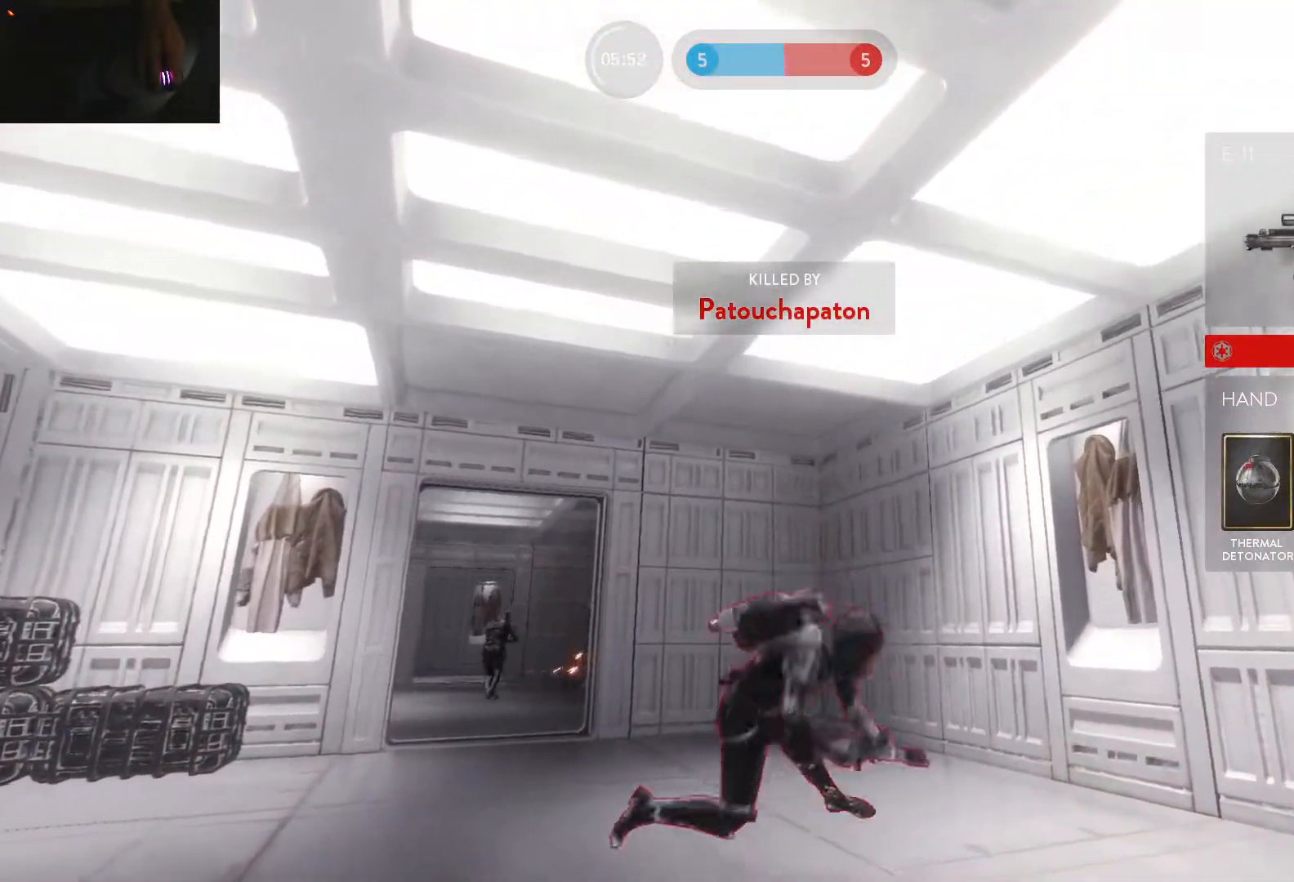
{"keys": ["1"], "mouse": [], "events": [[83, "1", "up"], [133, "1", "down"], [233, "1", "up"], [317, "1", "down"], [367, "1", "up"], [467, "1", "down"]]}
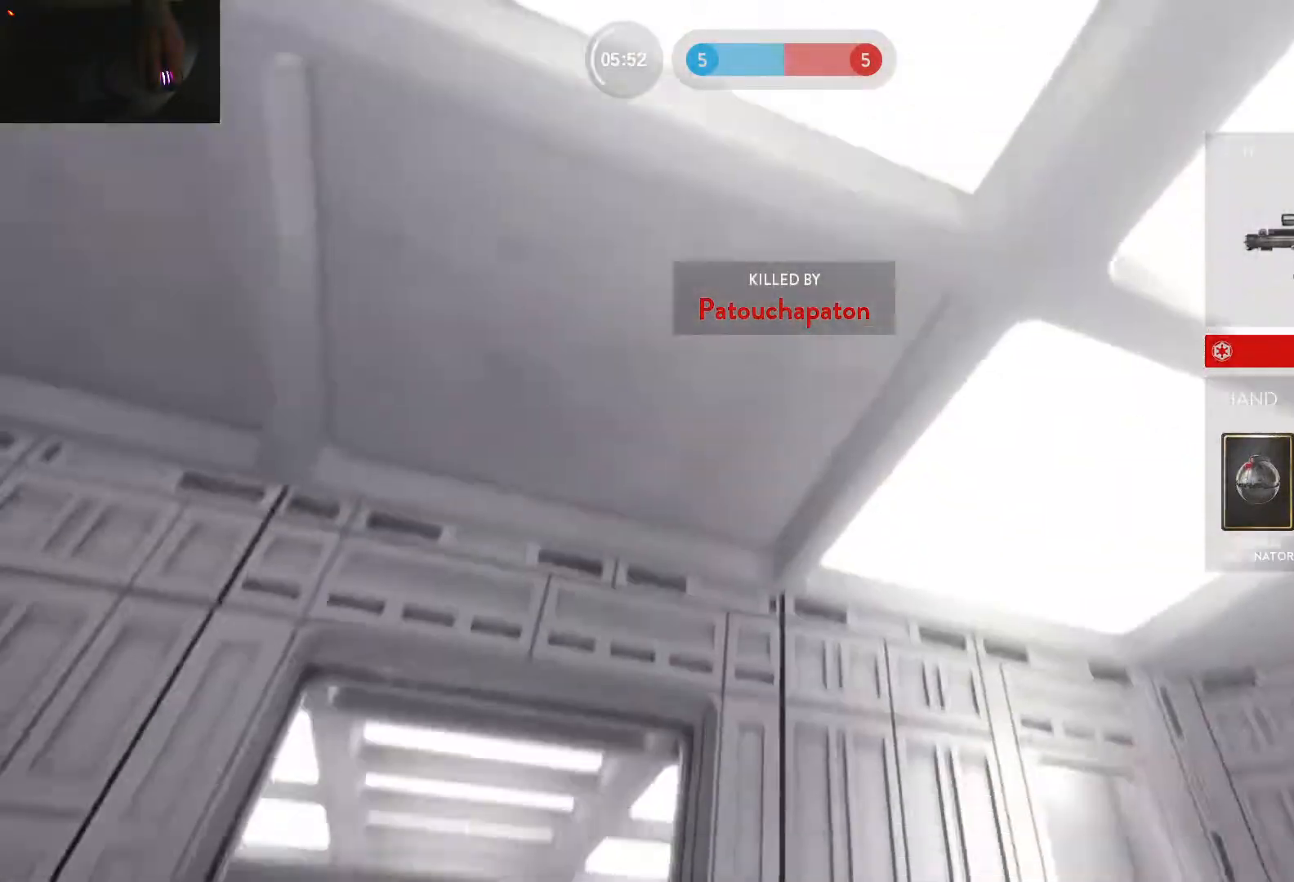
{"keys": [], "mouse": [], "events": [[67, "1", "up"], [100, "1", "down"], [200, "1", "up"], [300, "1", "down"], [333, "1", "up"], [383, "1", "down"], [483, "1", "up"]]}